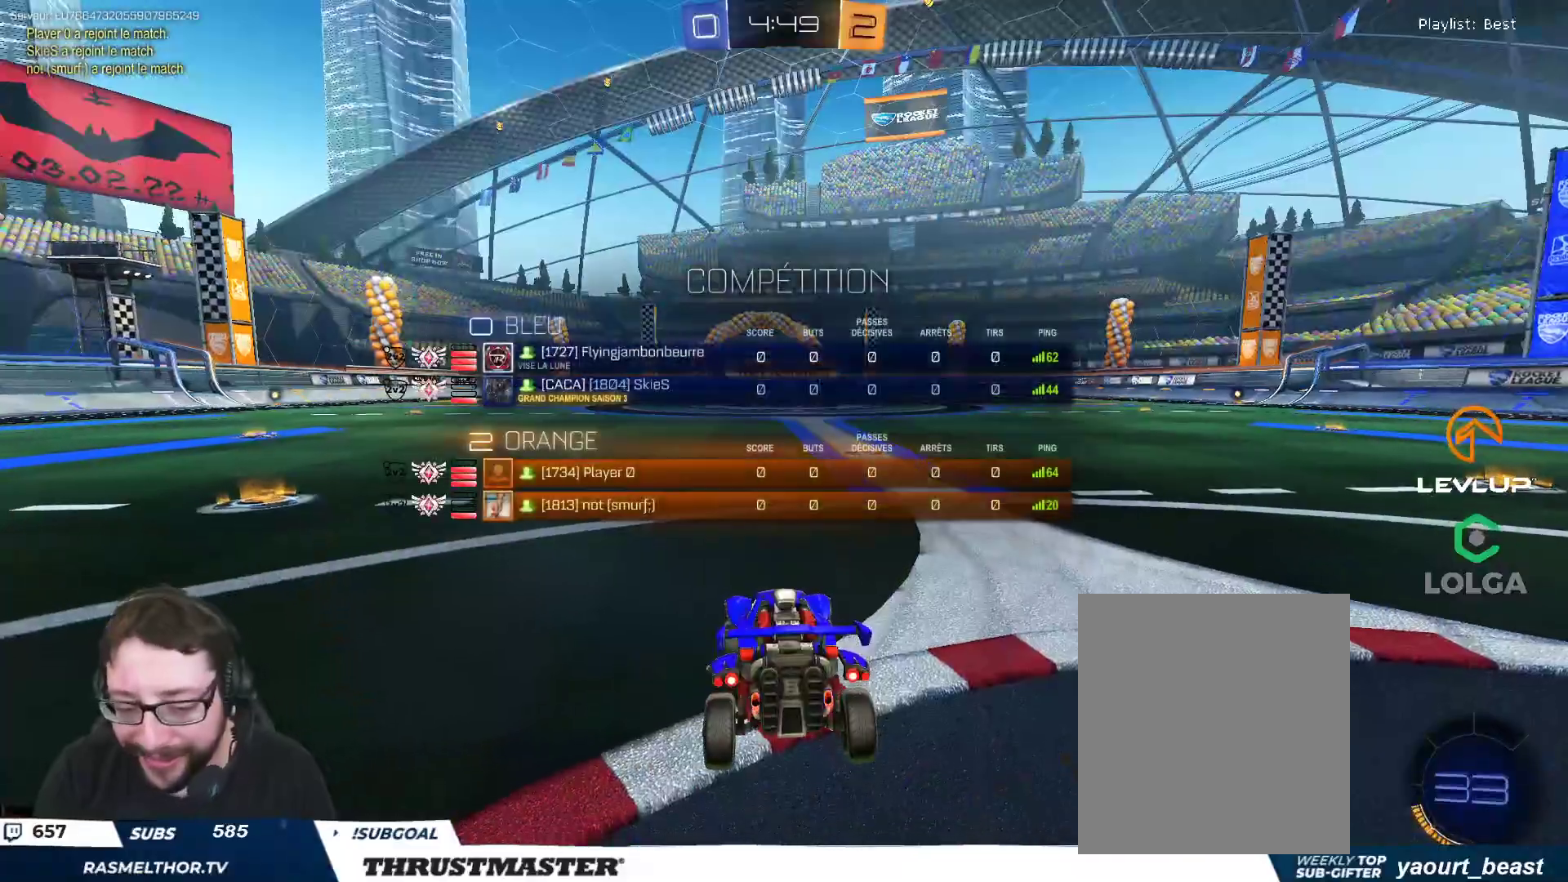
Gameplay with a controller (Xbox layout); each line is a JSON object with the inputs held at the frame after it. "events" lists button and stick changes between this image and that frame as [ms after this image, input, new state], when the widget could be followed in between.
{"buttons": ["B", "R2"], "left_stick": "center", "right_stick": "center", "events": [[17, "SELECT", "down"], [50, "SELECT", "up"], [317, "B", "down"], [333, "Y", "down"], [500, "Y", "up"]]}
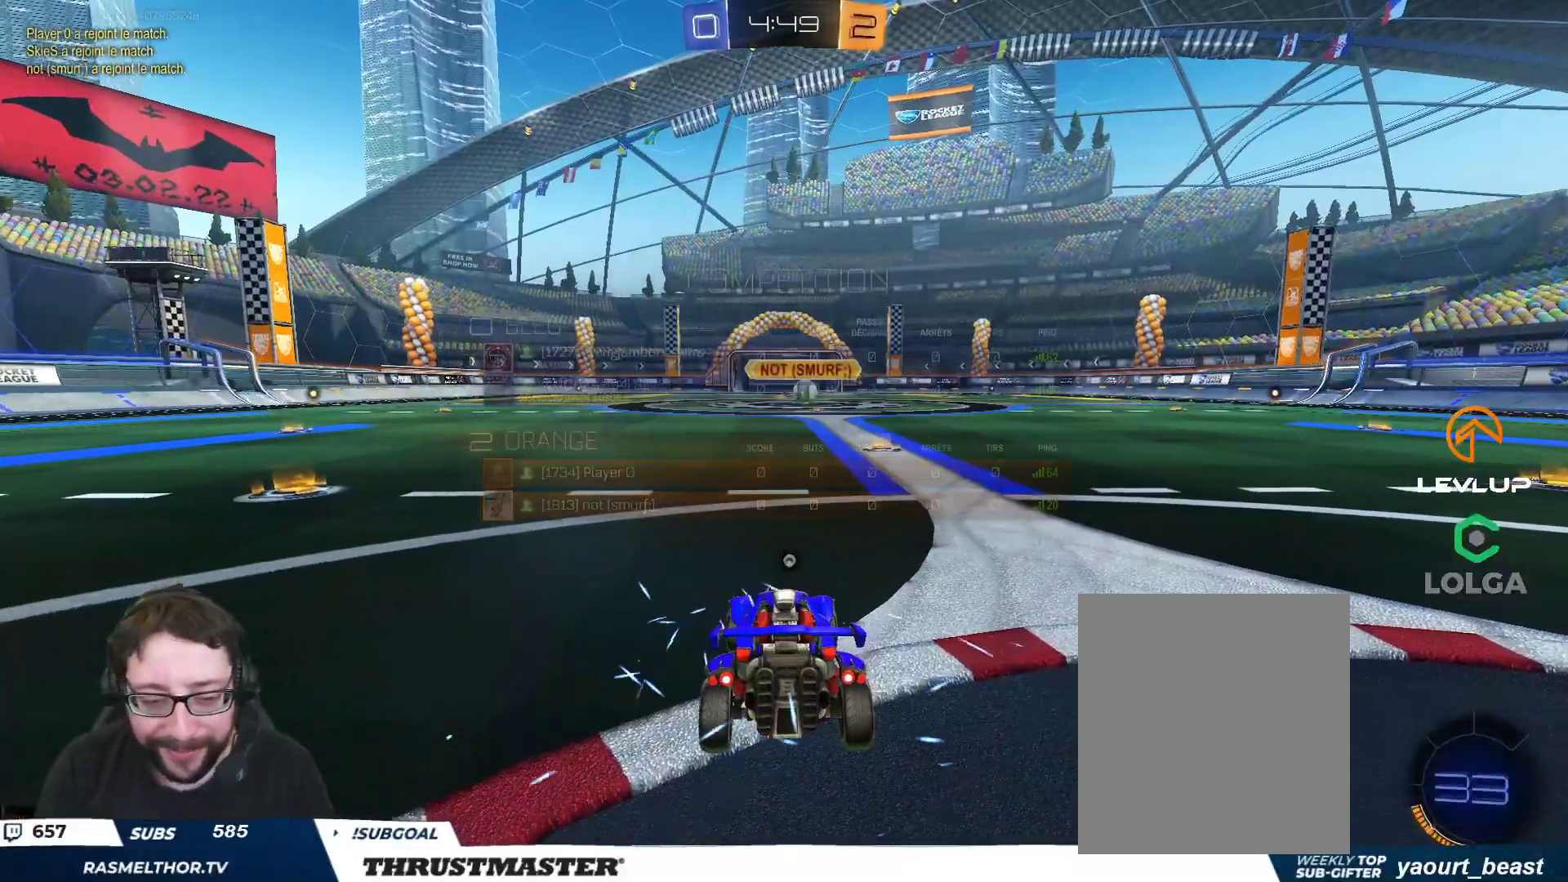
{"buttons": ["R2", "SELECT"], "left_stick": "center", "right_stick": "right", "events": [[100, "Y", "down"], [150, "B", "up"], [183, "Y", "up"], [250, "SELECT", "down"], [417, "right_stick", "right"]]}
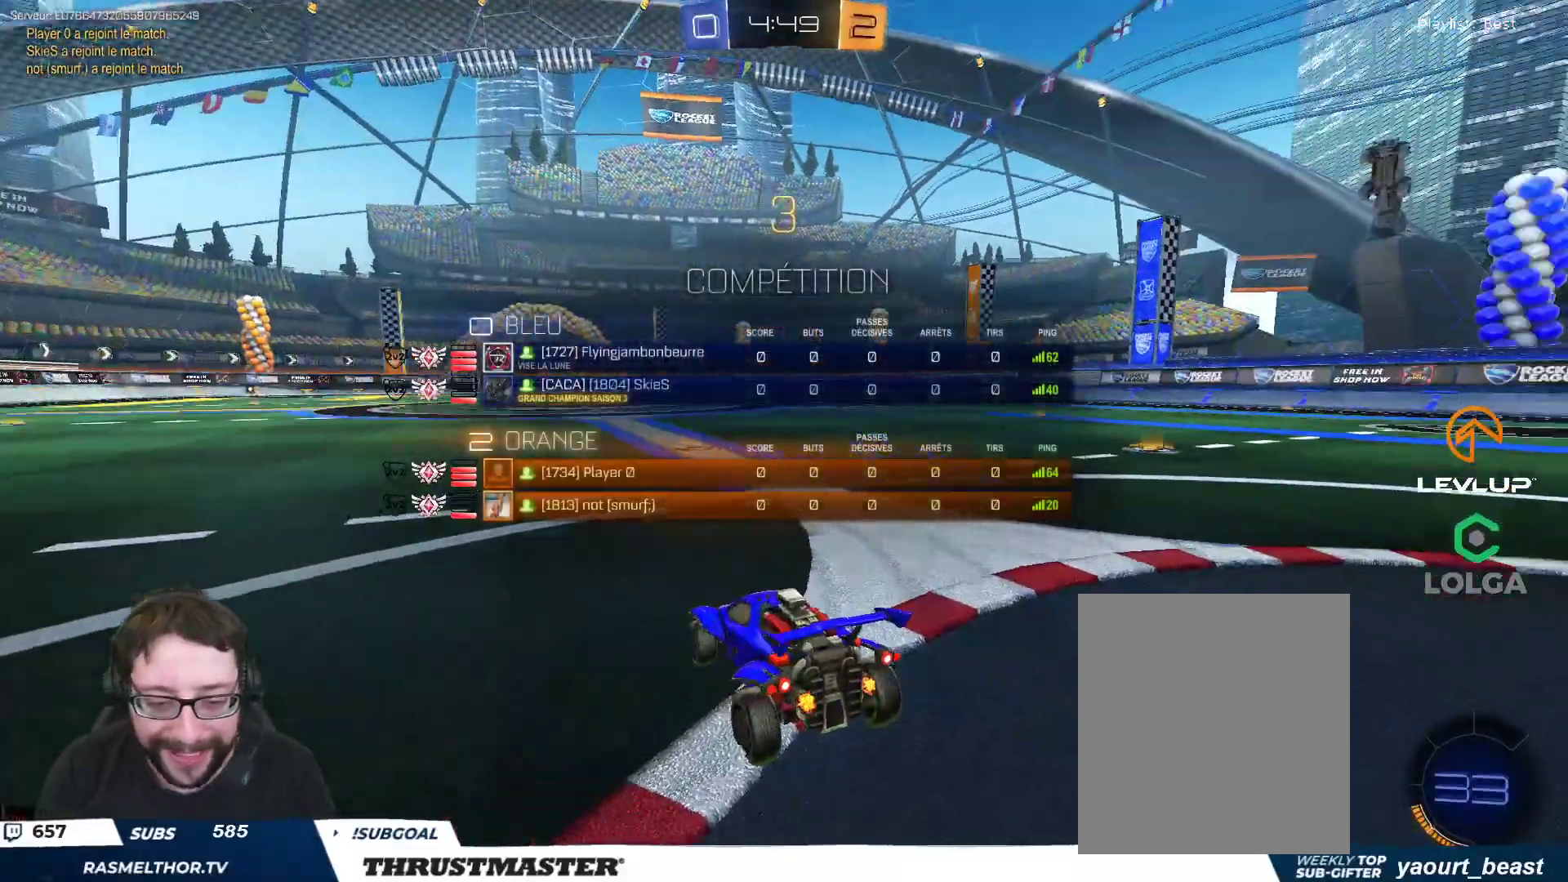
{"buttons": ["B", "R2"], "left_stick": "center", "right_stick": "center", "events": [[33, "right_stick", "center"], [133, "B", "down"], [283, "SELECT", "up"]]}
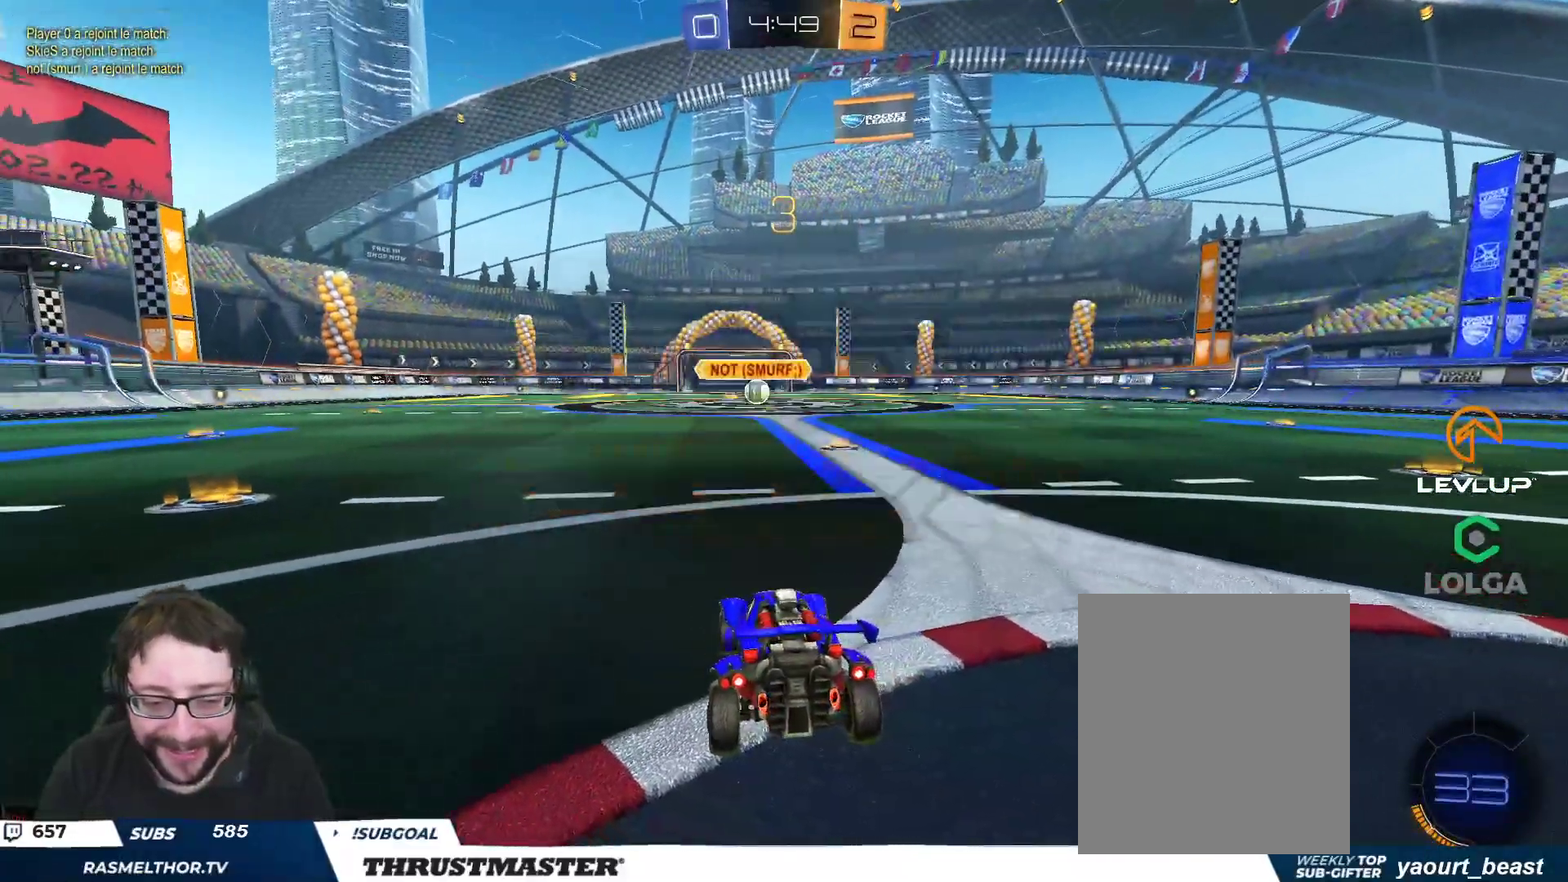
{"buttons": ["B", "R2"], "left_stick": "center", "right_stick": "center", "events": []}
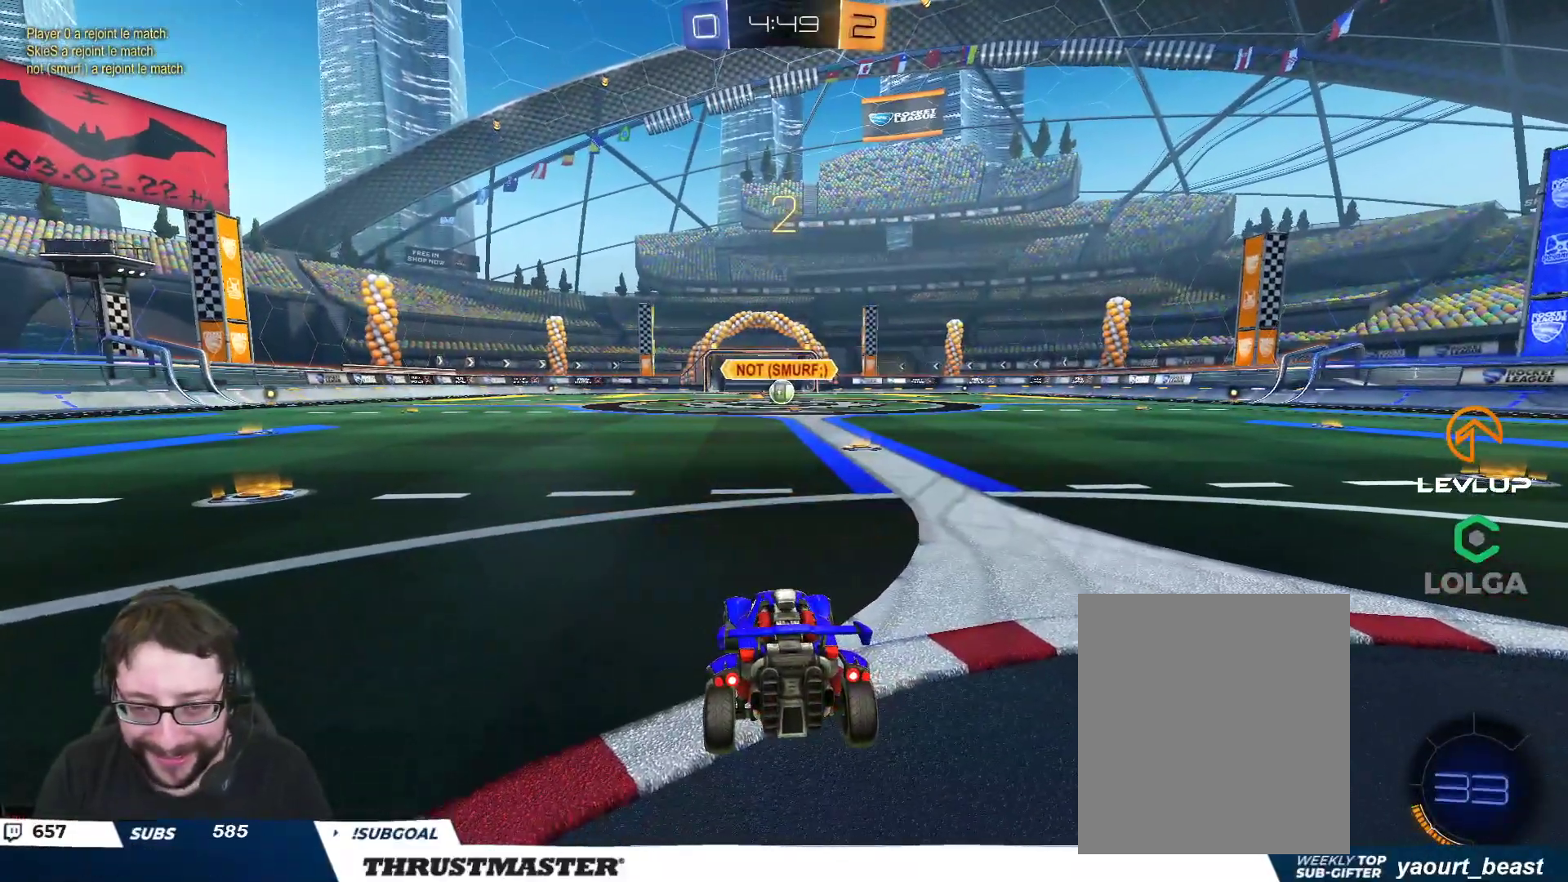
{"buttons": ["B", "R2"], "left_stick": "center", "right_stick": "center", "events": []}
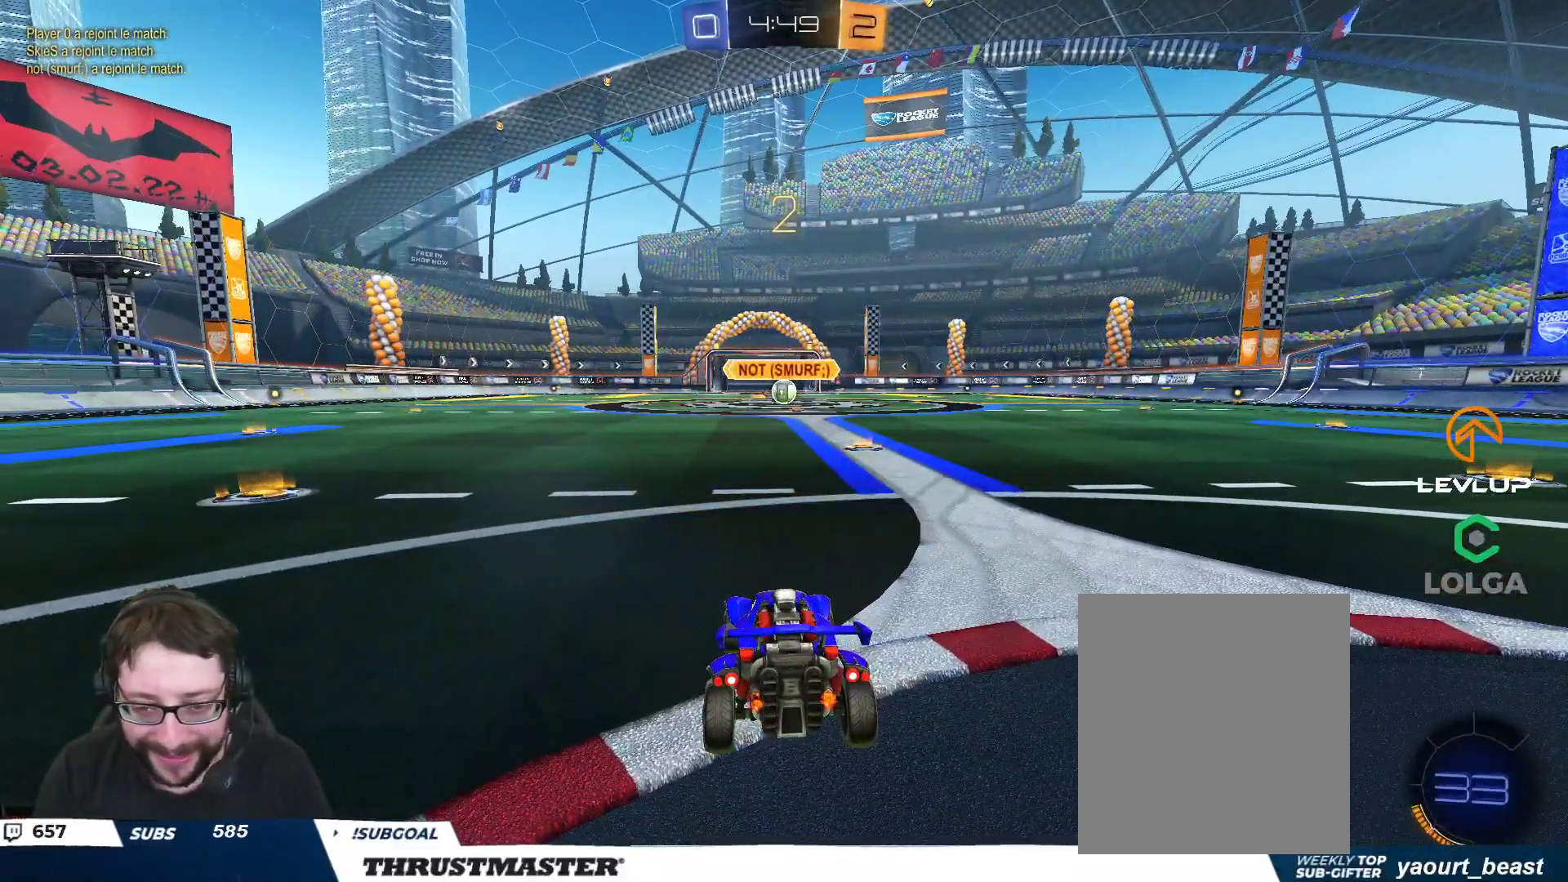
{"buttons": ["B", "R2"], "left_stick": "center", "right_stick": "center", "events": []}
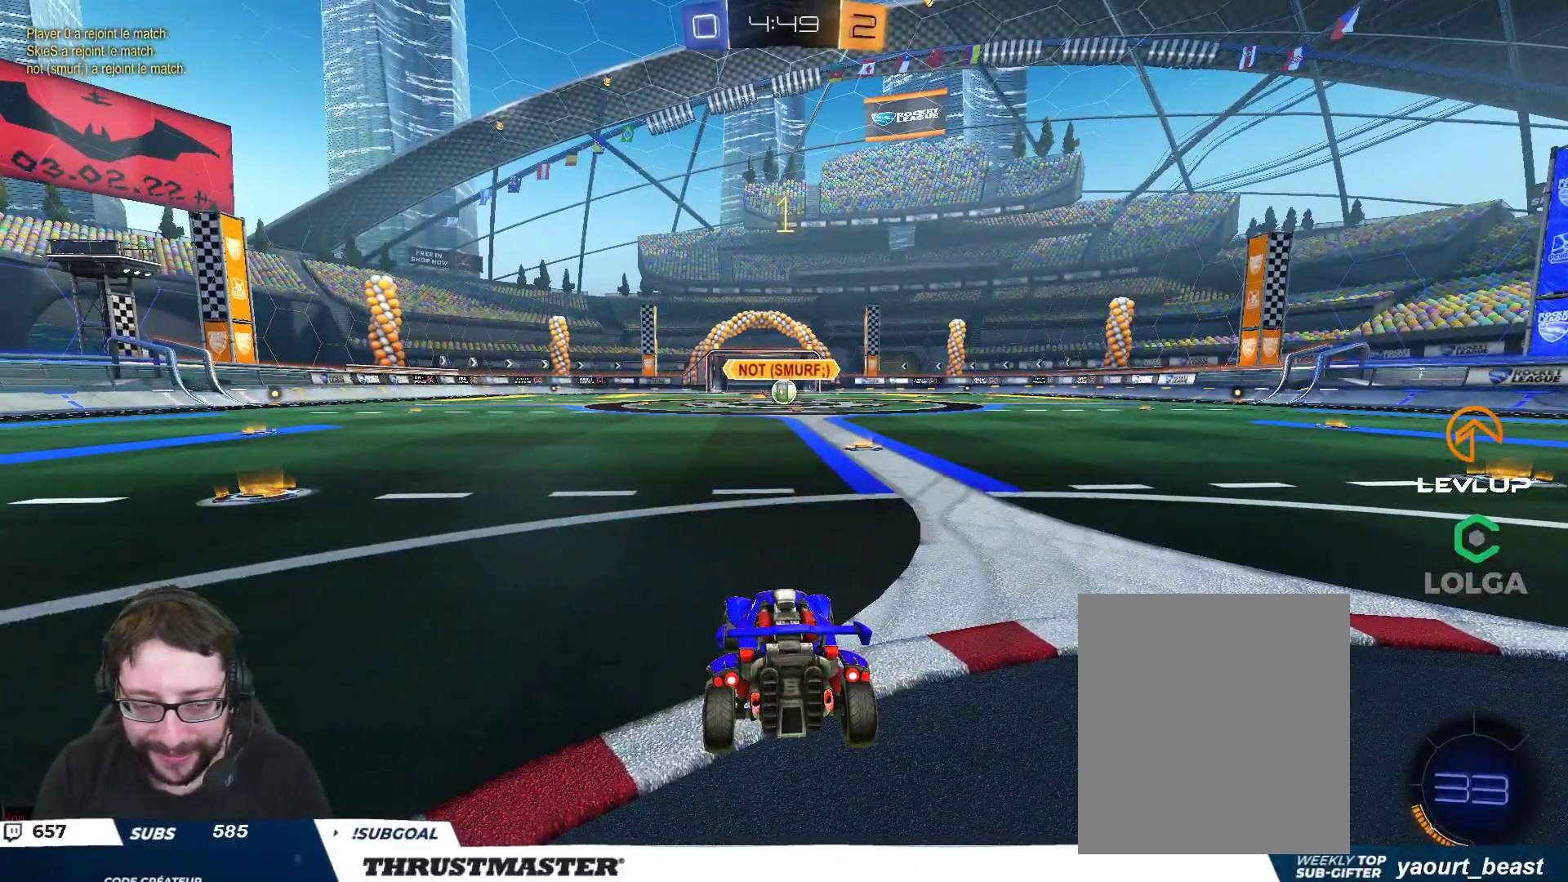
{"buttons": ["B", "R2"], "left_stick": "center", "right_stick": "center", "events": []}
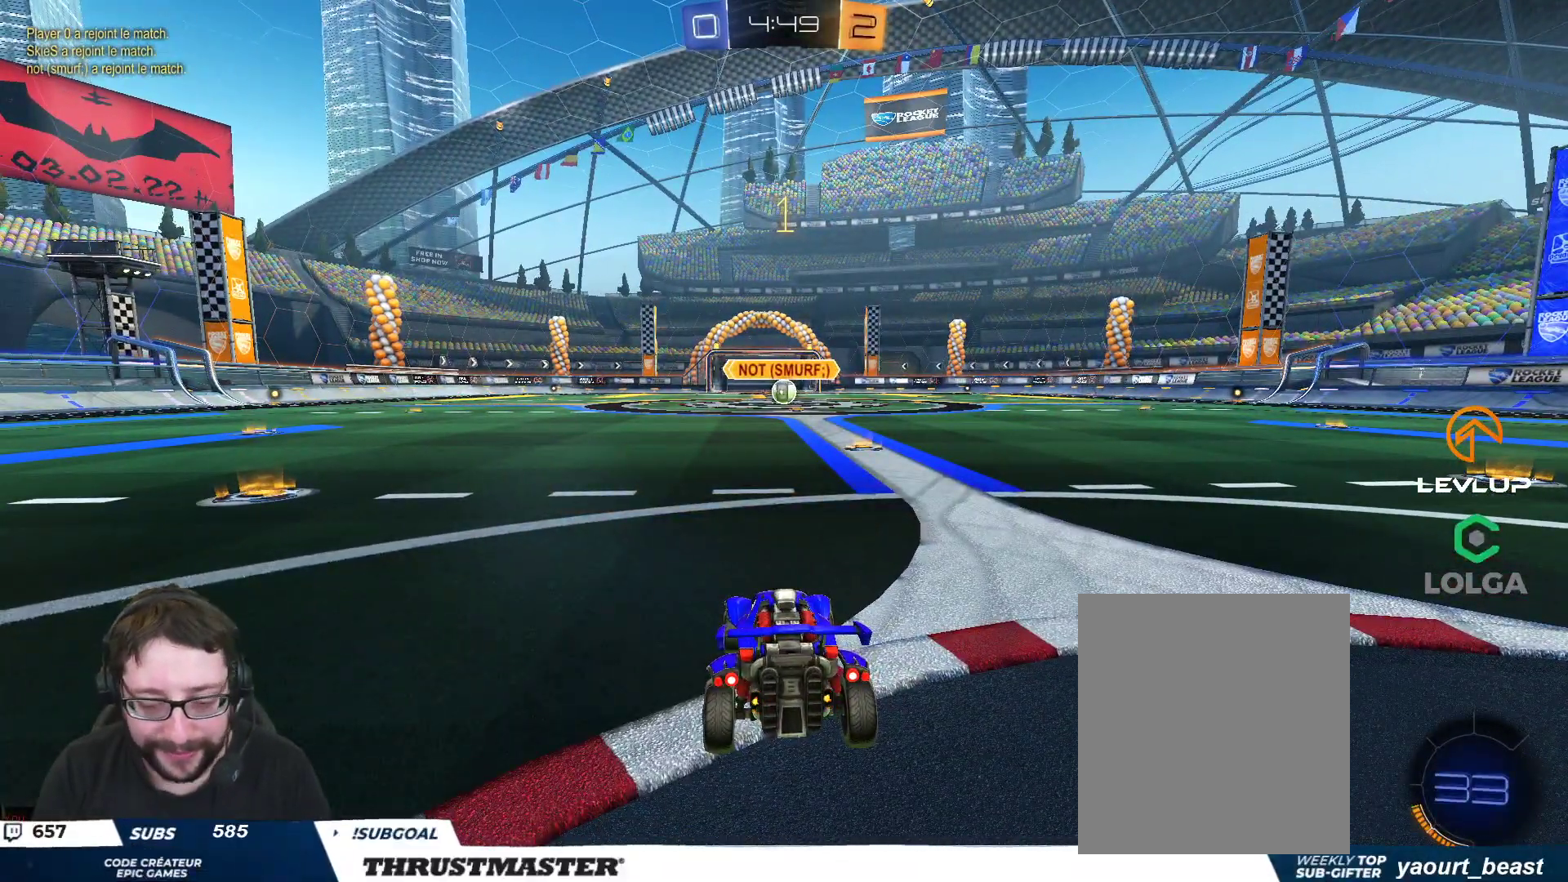
{"buttons": ["B", "R2"], "left_stick": "center", "right_stick": "center", "events": [[167, "left_stick", "up-right"], [333, "R2", "up"], [333, "left_stick", "center"], [383, "R2", "down"]]}
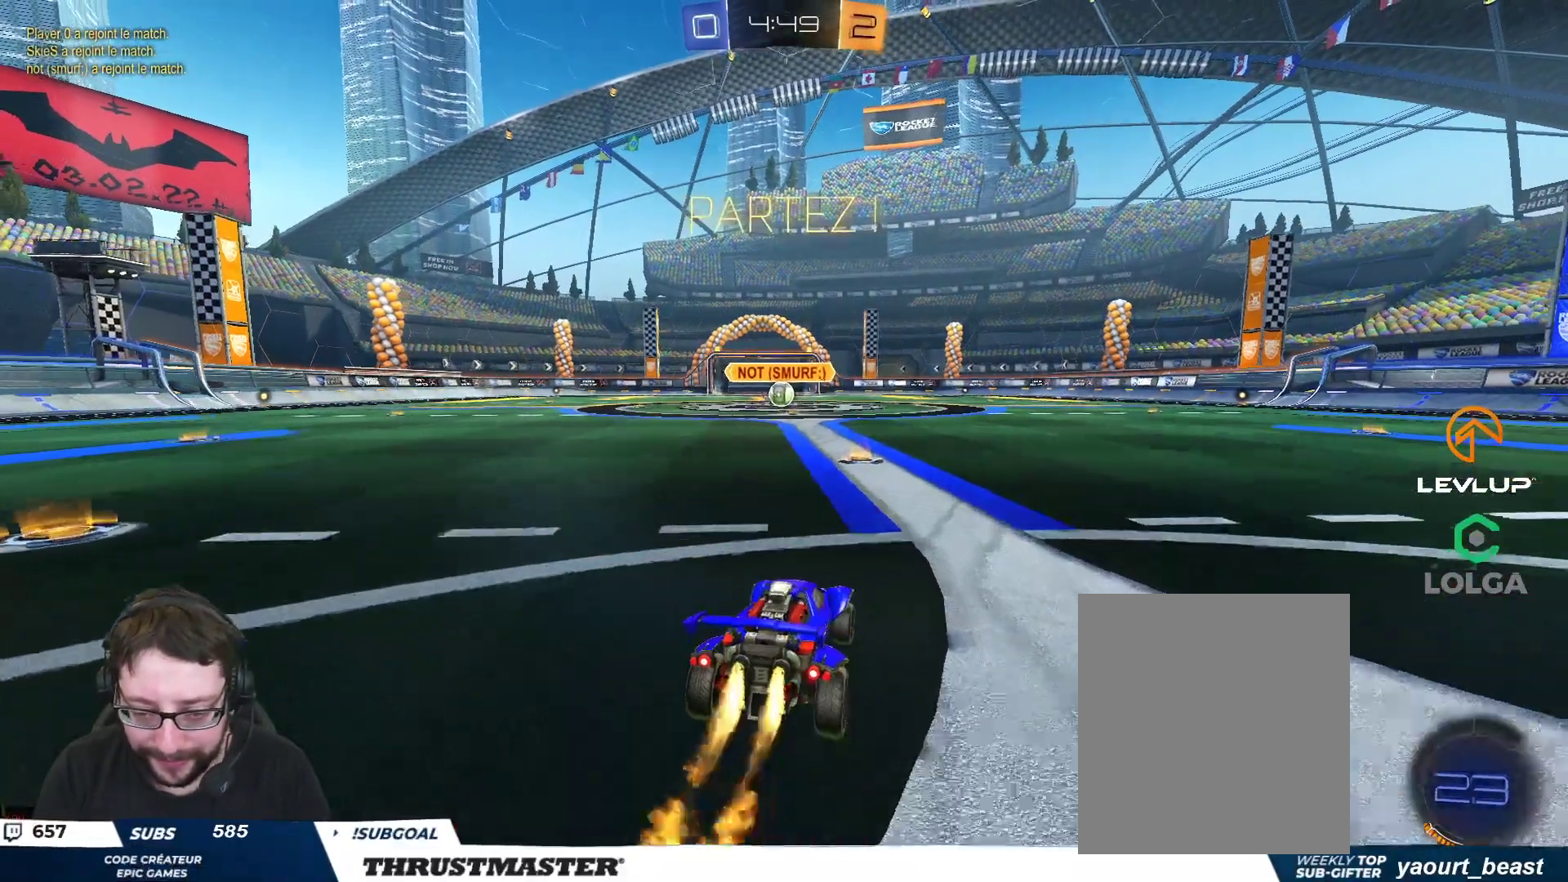
{"buttons": ["B", "Y", "L2", "R2"], "left_stick": "down-left", "right_stick": "center", "events": [[217, "A", "down"], [267, "left_stick", "up-left"], [317, "A", "up"], [317, "L2", "down"], [367, "A", "down"], [433, "A", "up"], [450, "left_stick", "down-left"], [500, "Y", "down"]]}
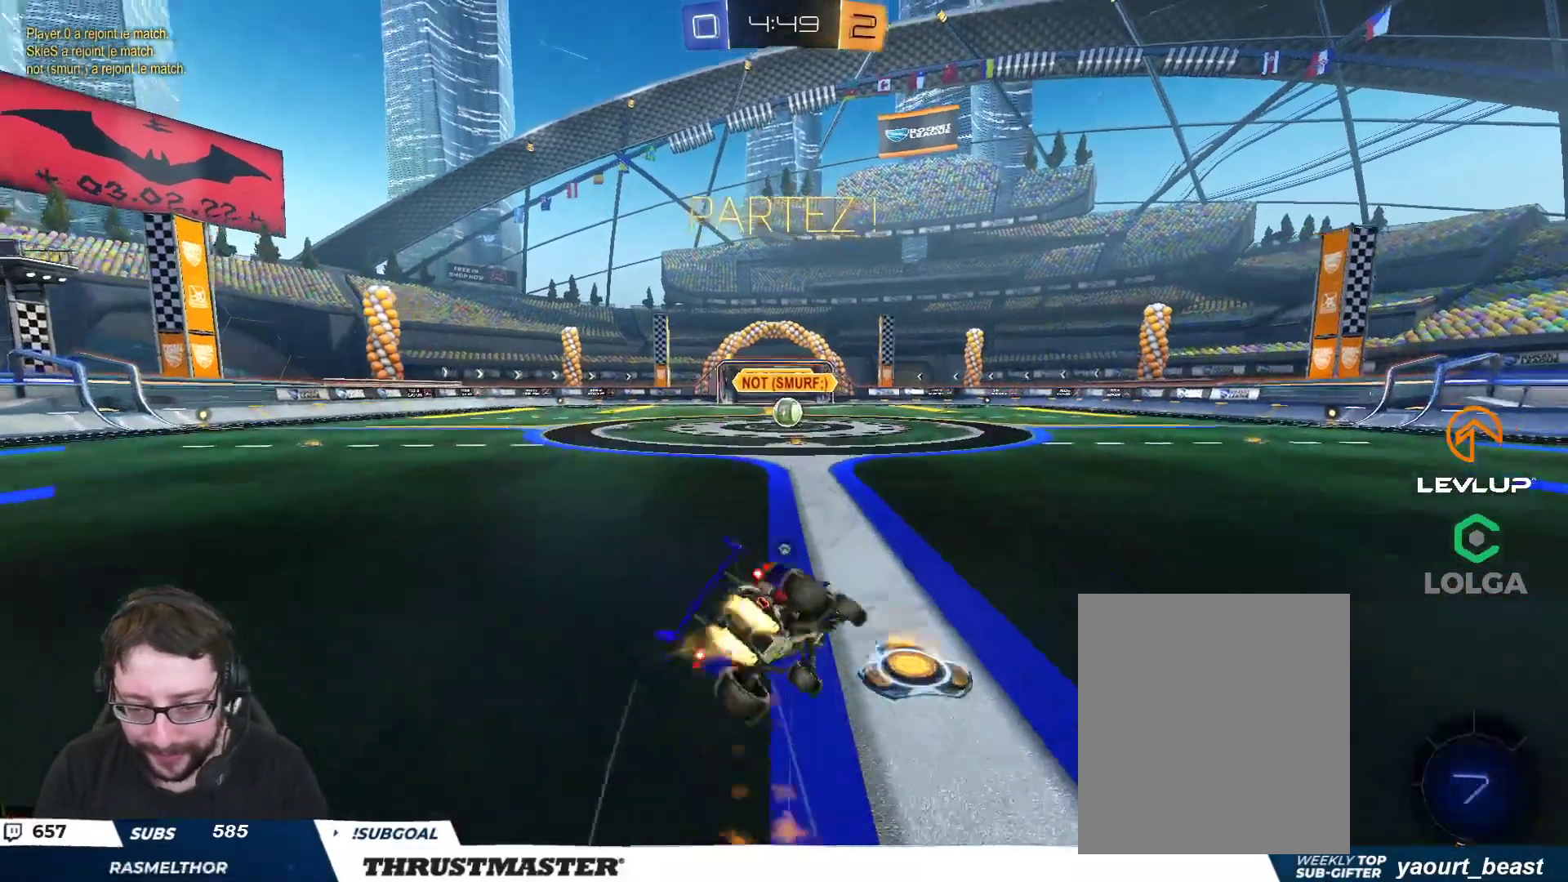
{"buttons": ["L2", "R2"], "left_stick": "down-left", "right_stick": "center", "events": [[133, "Y", "up"], [283, "Y", "down"], [483, "Y", "up"], [500, "B", "up"]]}
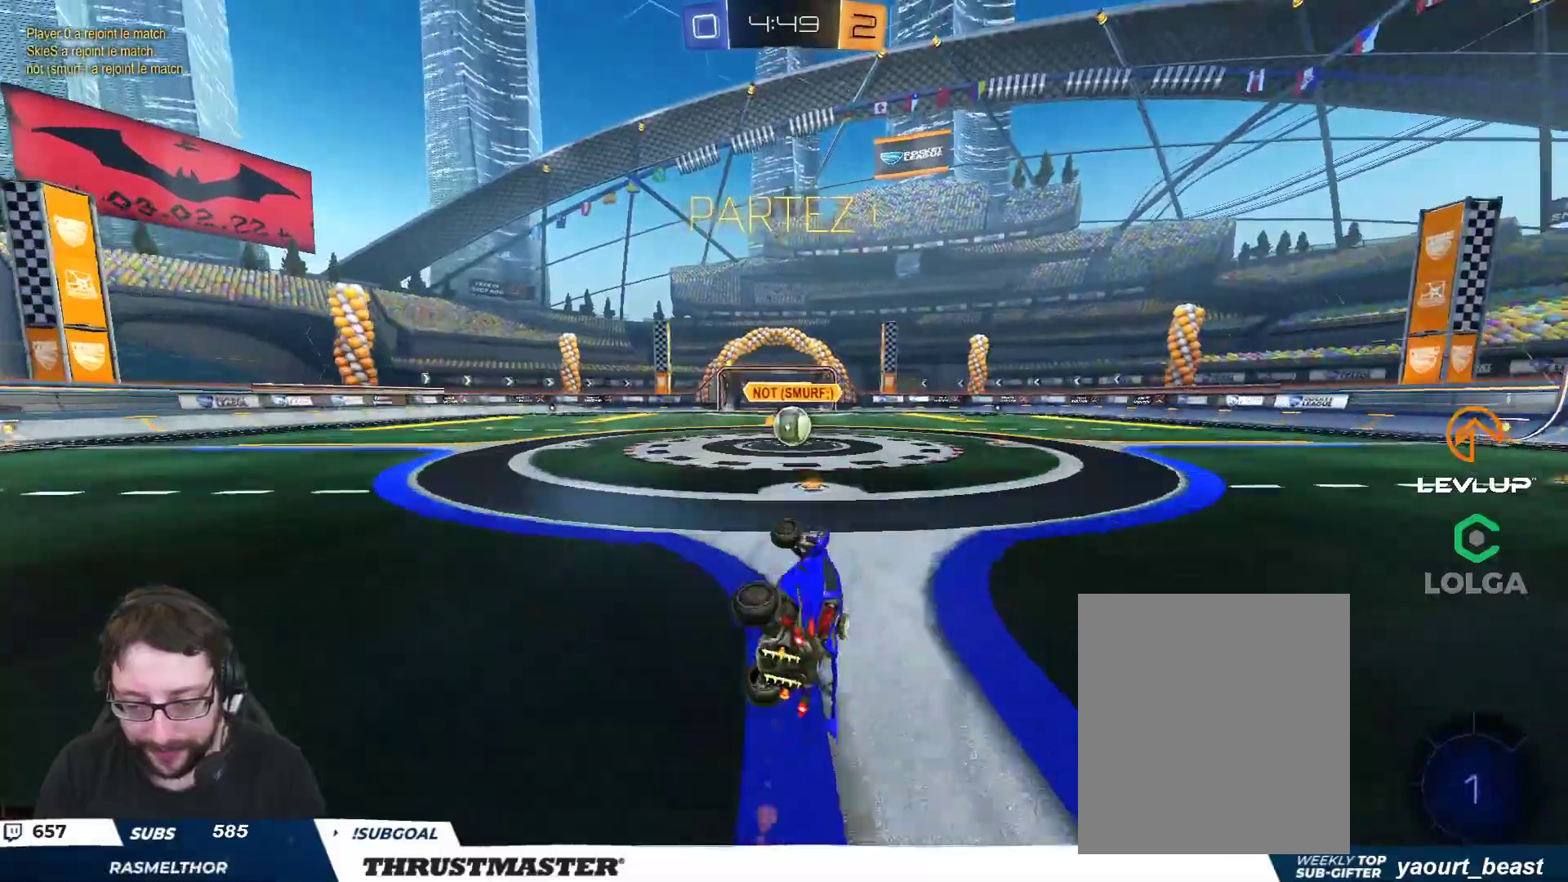
{"buttons": ["R2"], "left_stick": "center", "right_stick": "center", "events": [[83, "L2", "up"], [100, "left_stick", "center"]]}
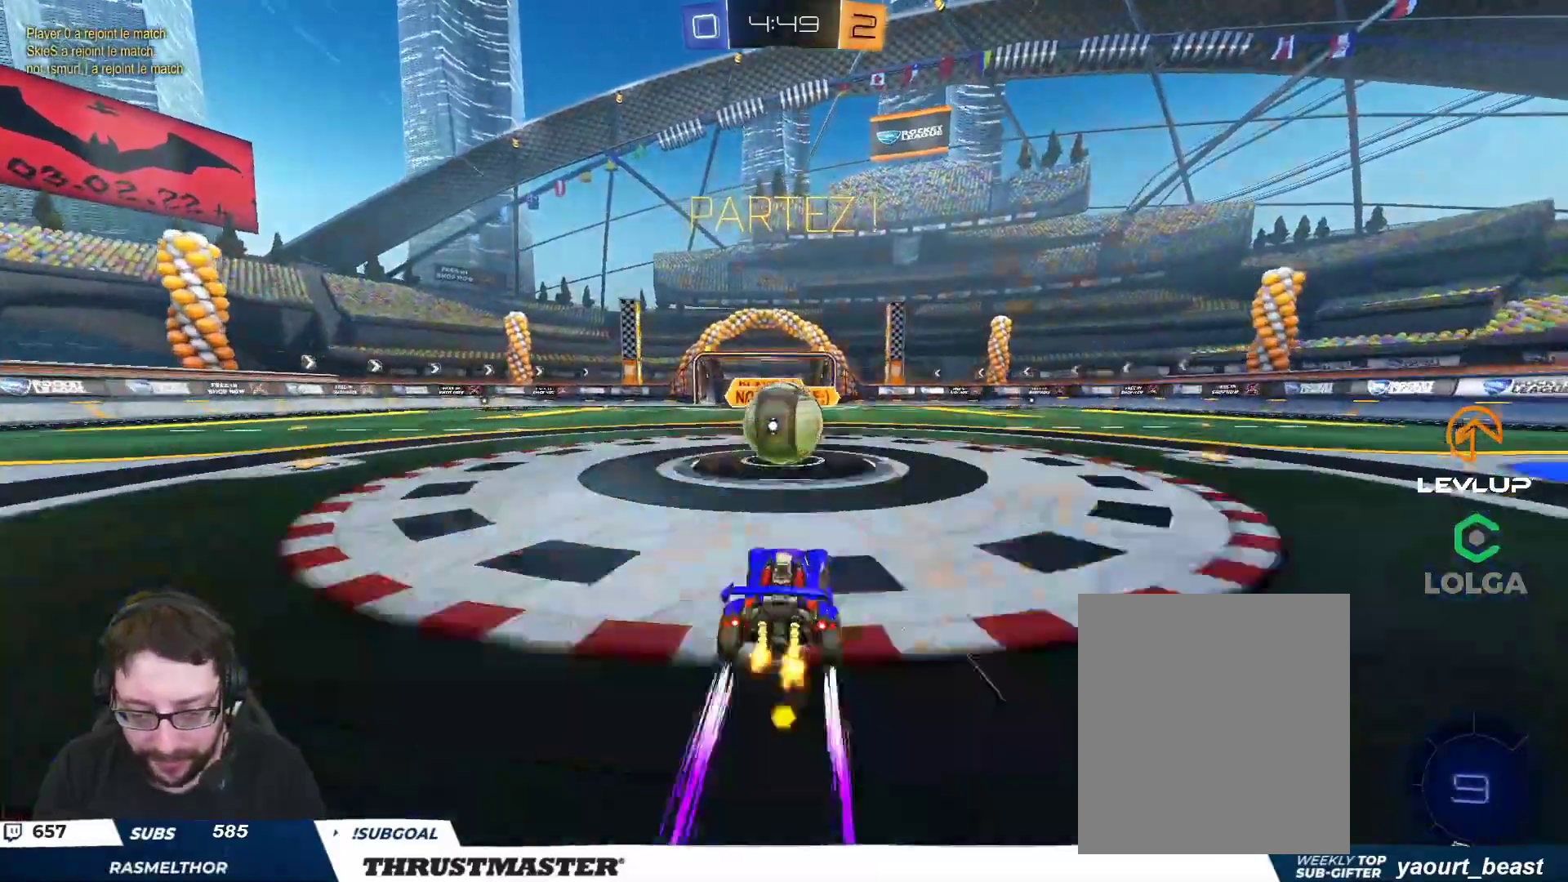
{"buttons": ["A", "B", "L2", "R2"], "left_stick": "down-left", "right_stick": "center", "events": [[100, "A", "down"], [100, "B", "down"], [133, "left_stick", "right"], [200, "A", "up"], [200, "left_stick", "left"], [217, "L2", "down"], [233, "B", "up"], [250, "B", "down"], [267, "A", "down"], [350, "A", "up"], [383, "left_stick", "down-left"], [400, "A", "down"]]}
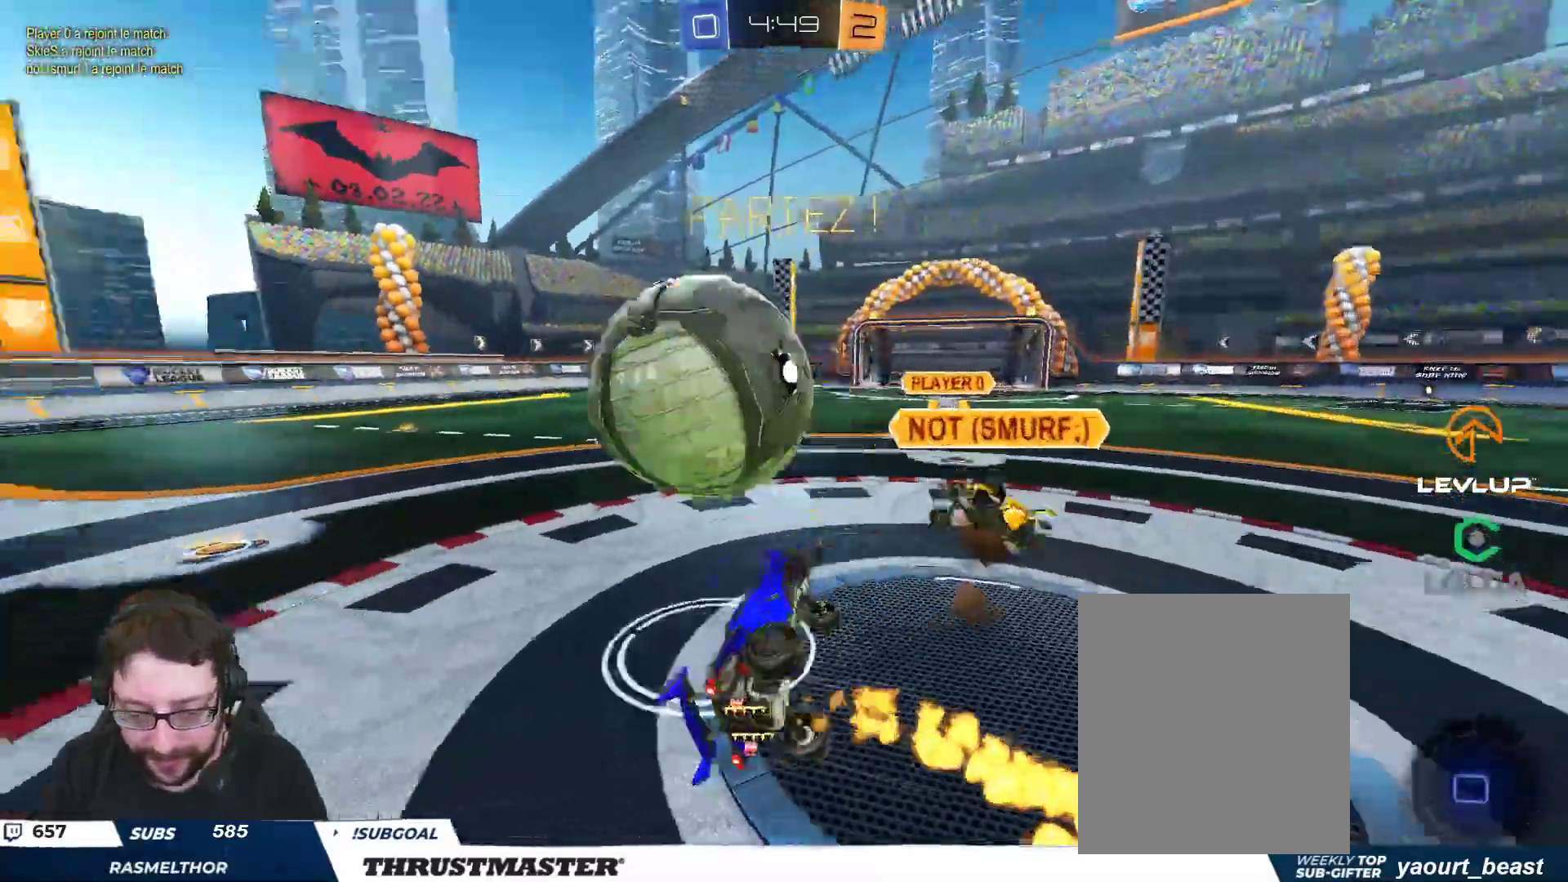
{"buttons": ["R2"], "left_stick": "up-left", "right_stick": "center", "events": [[50, "A", "up"], [267, "B", "up"], [283, "left_stick", "up-left"], [467, "L2", "up"]]}
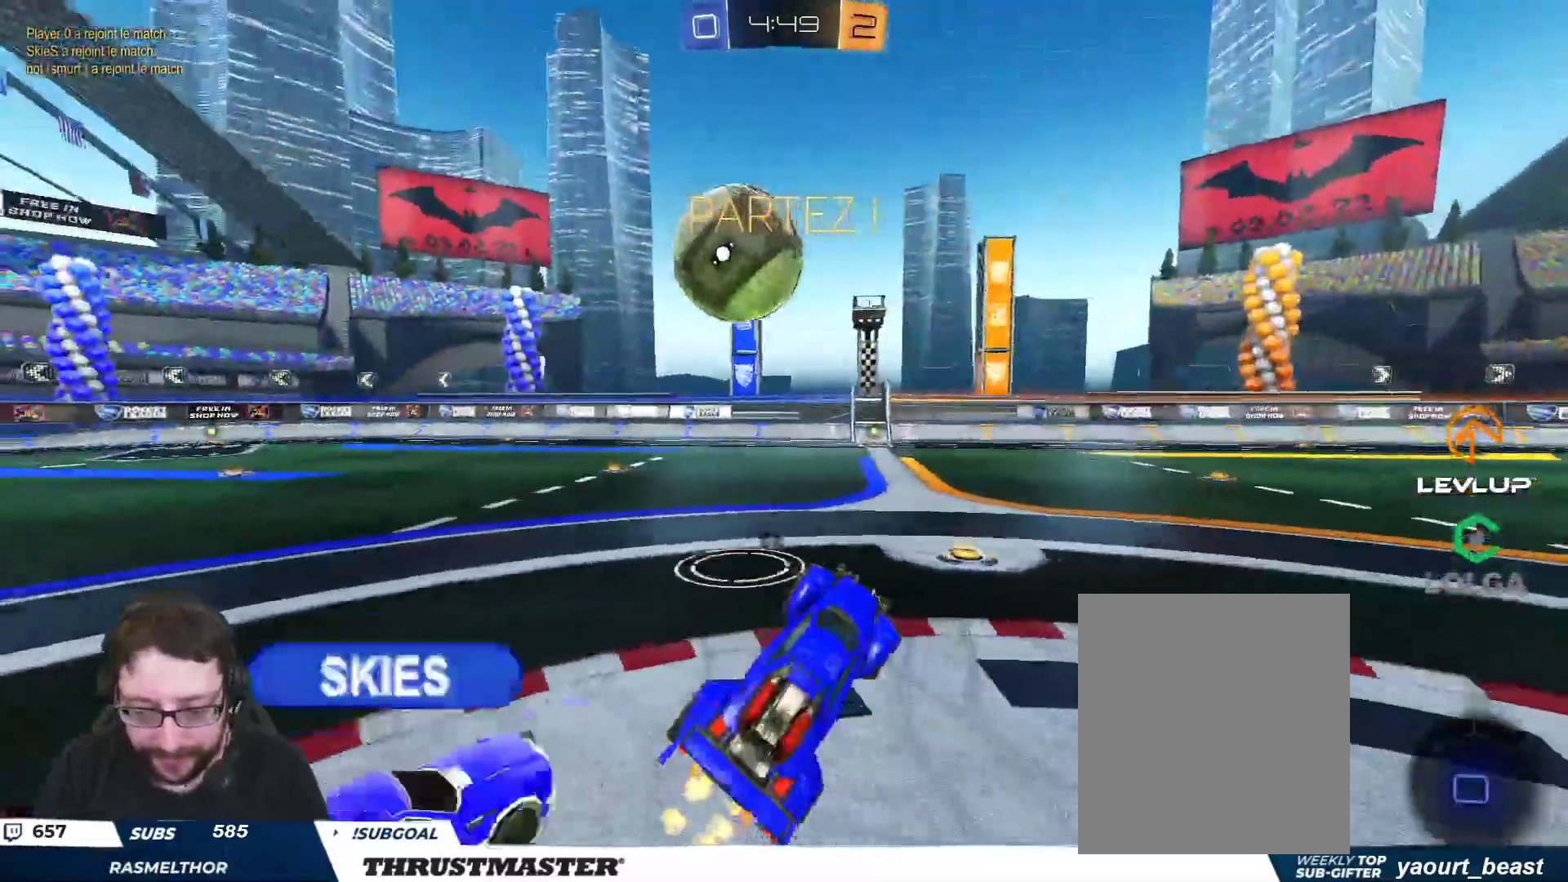
{"buttons": ["R2"], "left_stick": "up-right", "right_stick": "center", "events": [[17, "Y", "down"], [100, "Y", "up"], [167, "left_stick", "up-right"], [250, "Y", "down"], [317, "Y", "up"]]}
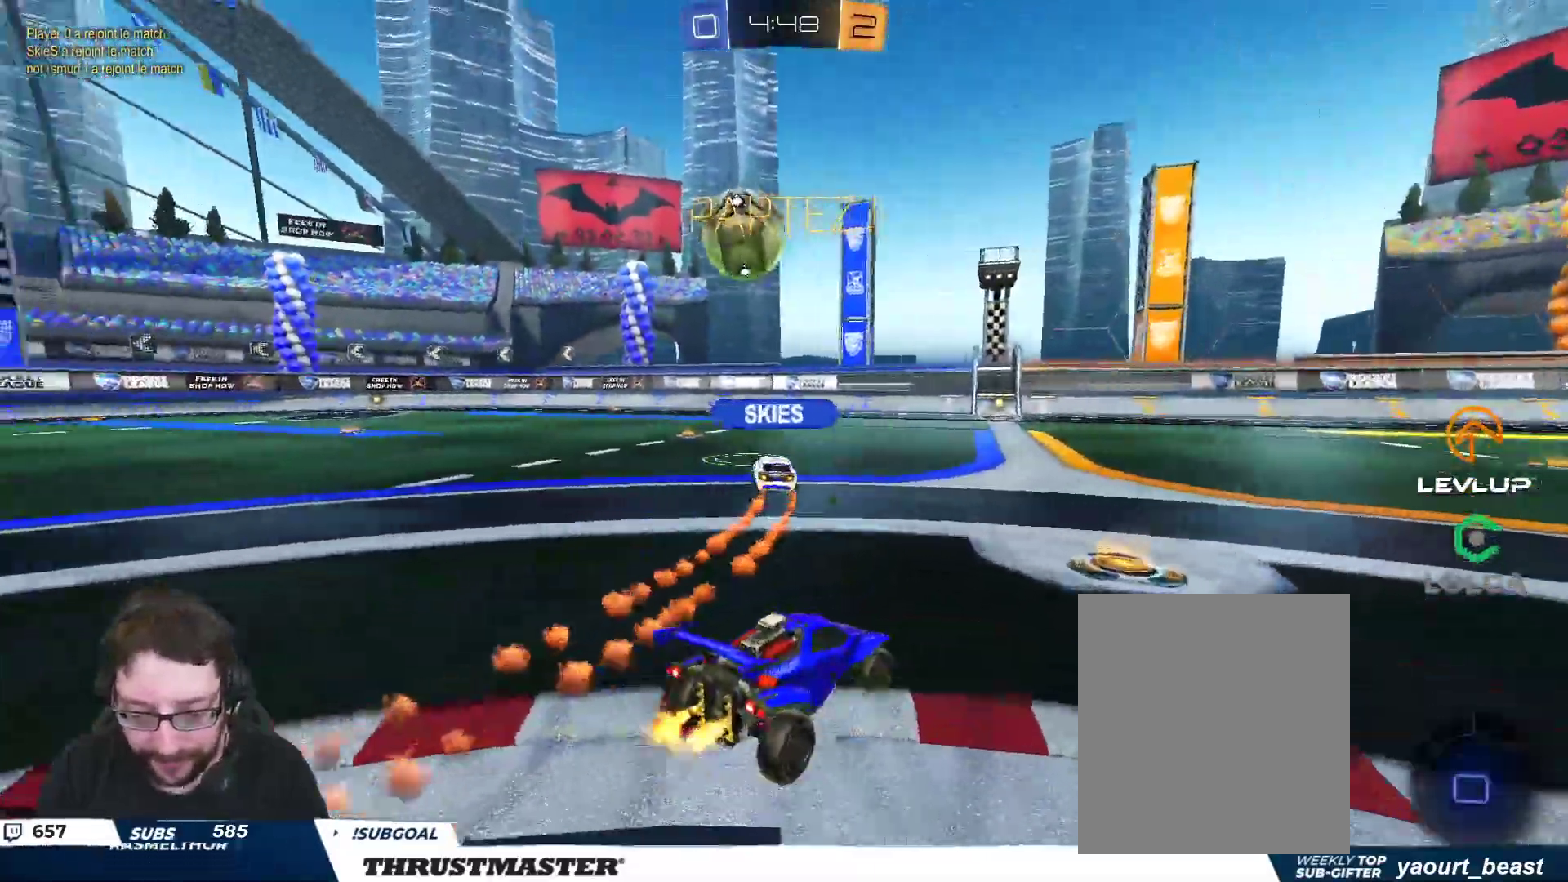
{"buttons": ["R2"], "left_stick": "left", "right_stick": "center", "events": [[133, "left_stick", "left"], [217, "Y", "down"], [233, "L2", "down"], [283, "Y", "up"], [317, "L2", "up"]]}
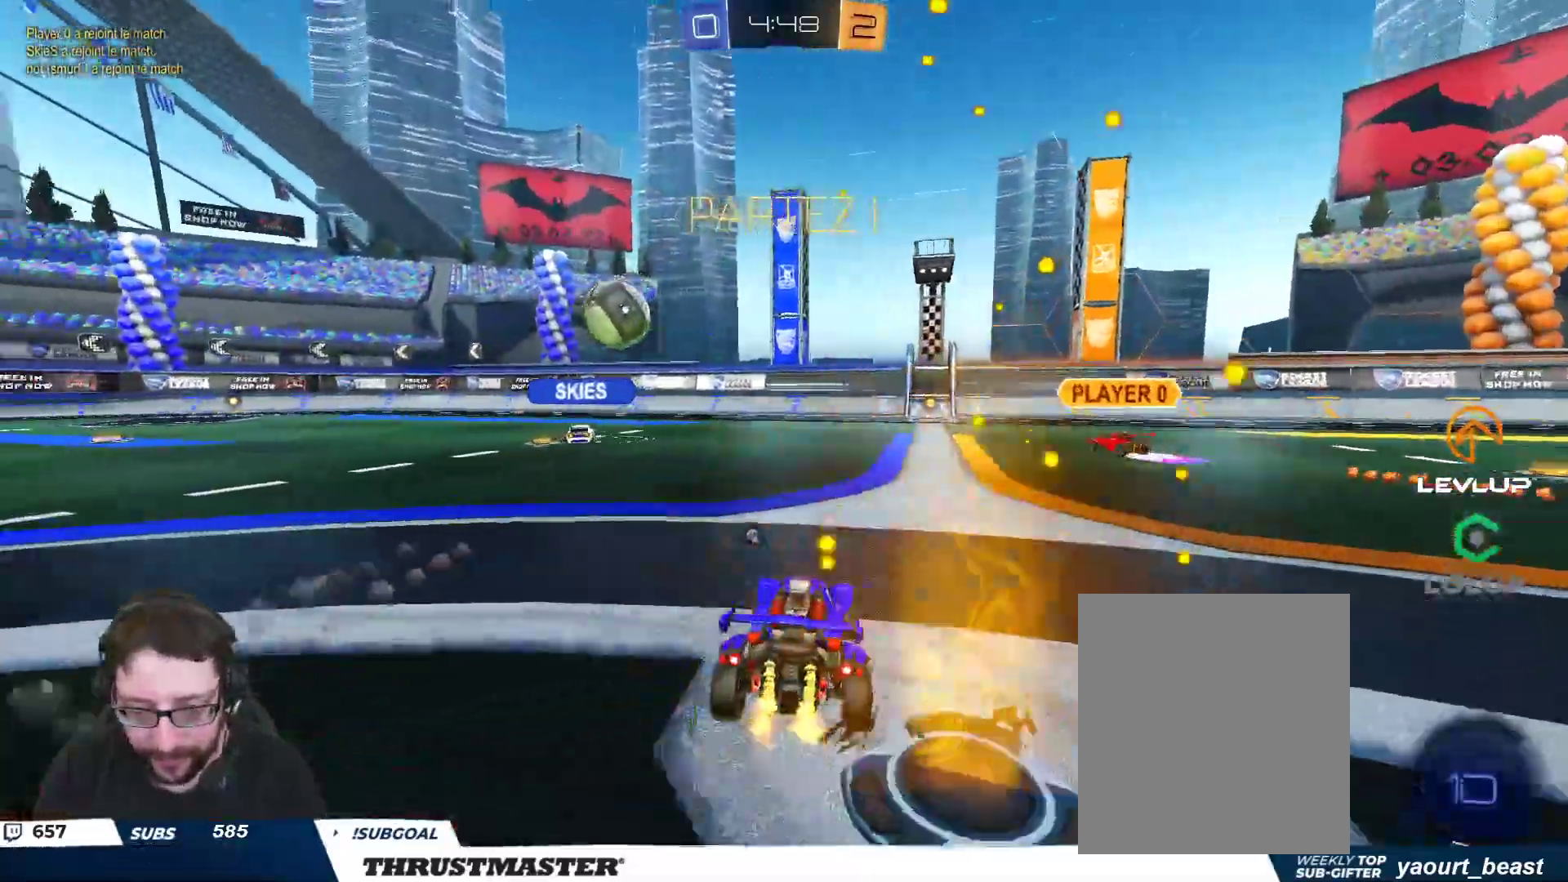
{"buttons": ["A", "B", "L2", "R2"], "left_stick": "up-left", "right_stick": "center", "events": [[100, "B", "down"], [300, "left_stick", "right"], [317, "A", "down"], [383, "A", "up"], [383, "L2", "down"], [383, "left_stick", "up-left"], [450, "A", "down"]]}
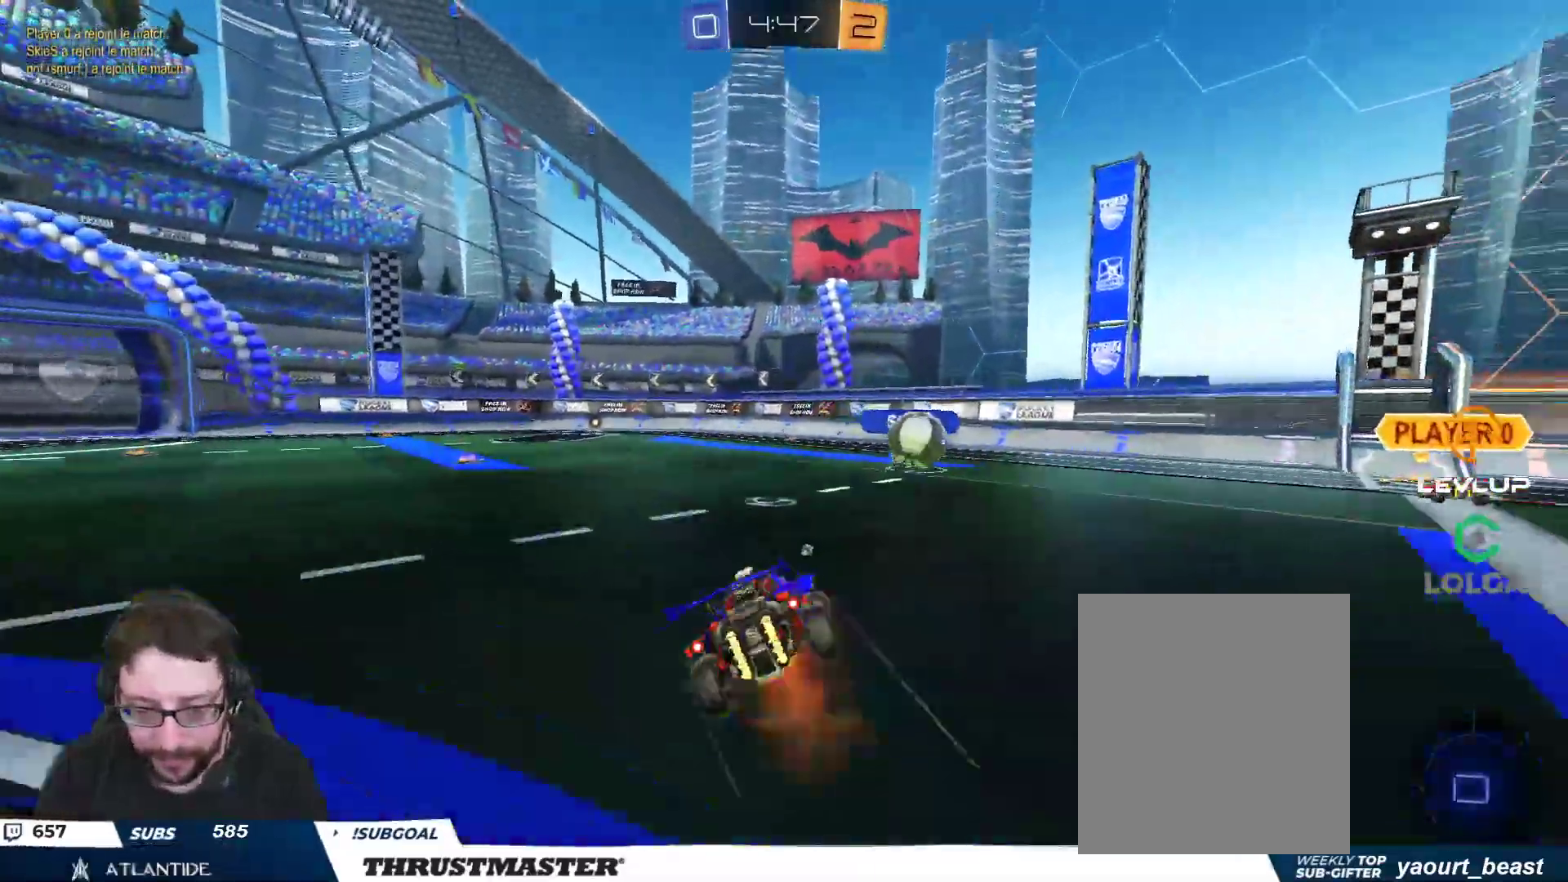
{"buttons": ["B", "Y", "L2", "R2"], "left_stick": "down-left", "right_stick": "center", "events": [[17, "A", "up"], [33, "left_stick", "down"], [100, "Y", "down"], [150, "left_stick", "down-left"], [250, "Y", "up"], [450, "Y", "down"]]}
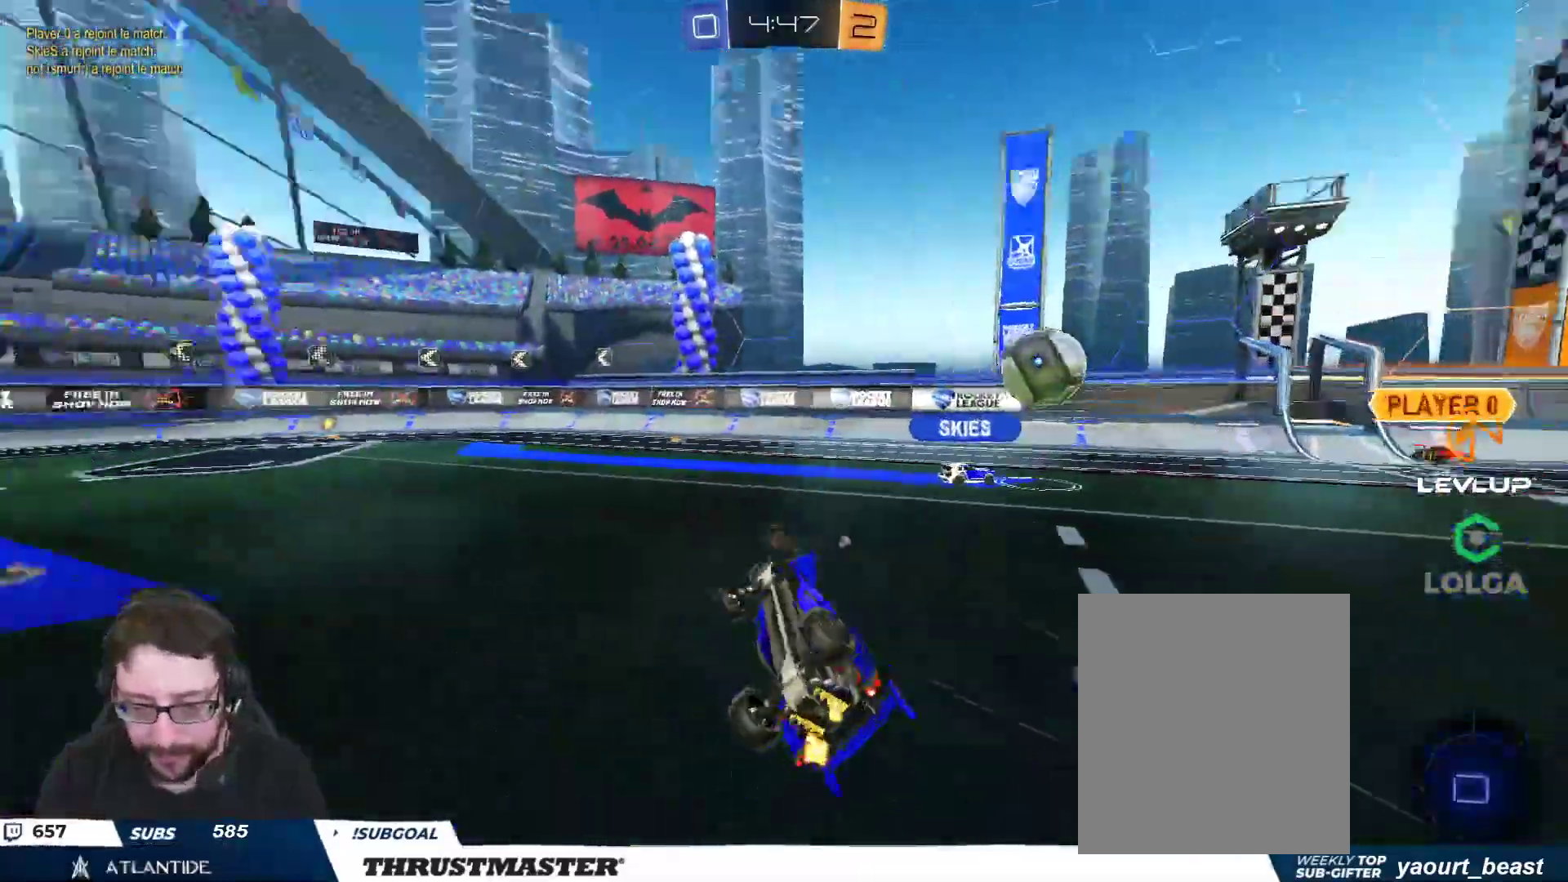
{"buttons": ["R2"], "left_stick": "center", "right_stick": "center", "events": [[50, "B", "up"], [67, "Y", "up"], [167, "L2", "up"], [200, "left_stick", "center"]]}
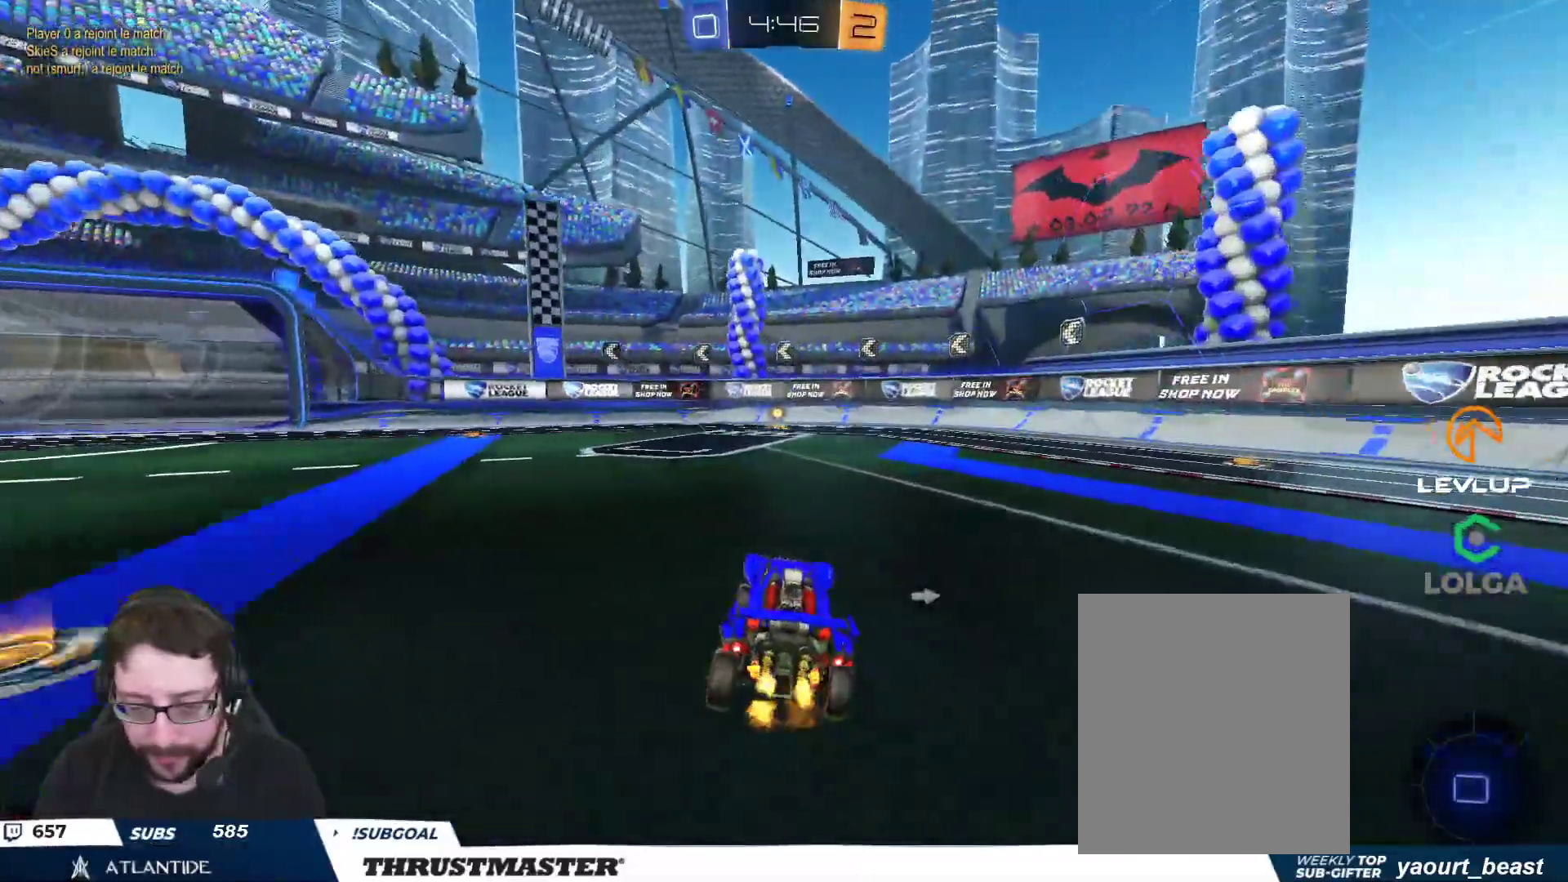
{"buttons": ["R2"], "left_stick": "left", "right_stick": "center", "events": [[17, "left_stick", "left"], [133, "left_stick", "center"], [300, "Y", "down"], [367, "Y", "up"], [367, "left_stick", "left"]]}
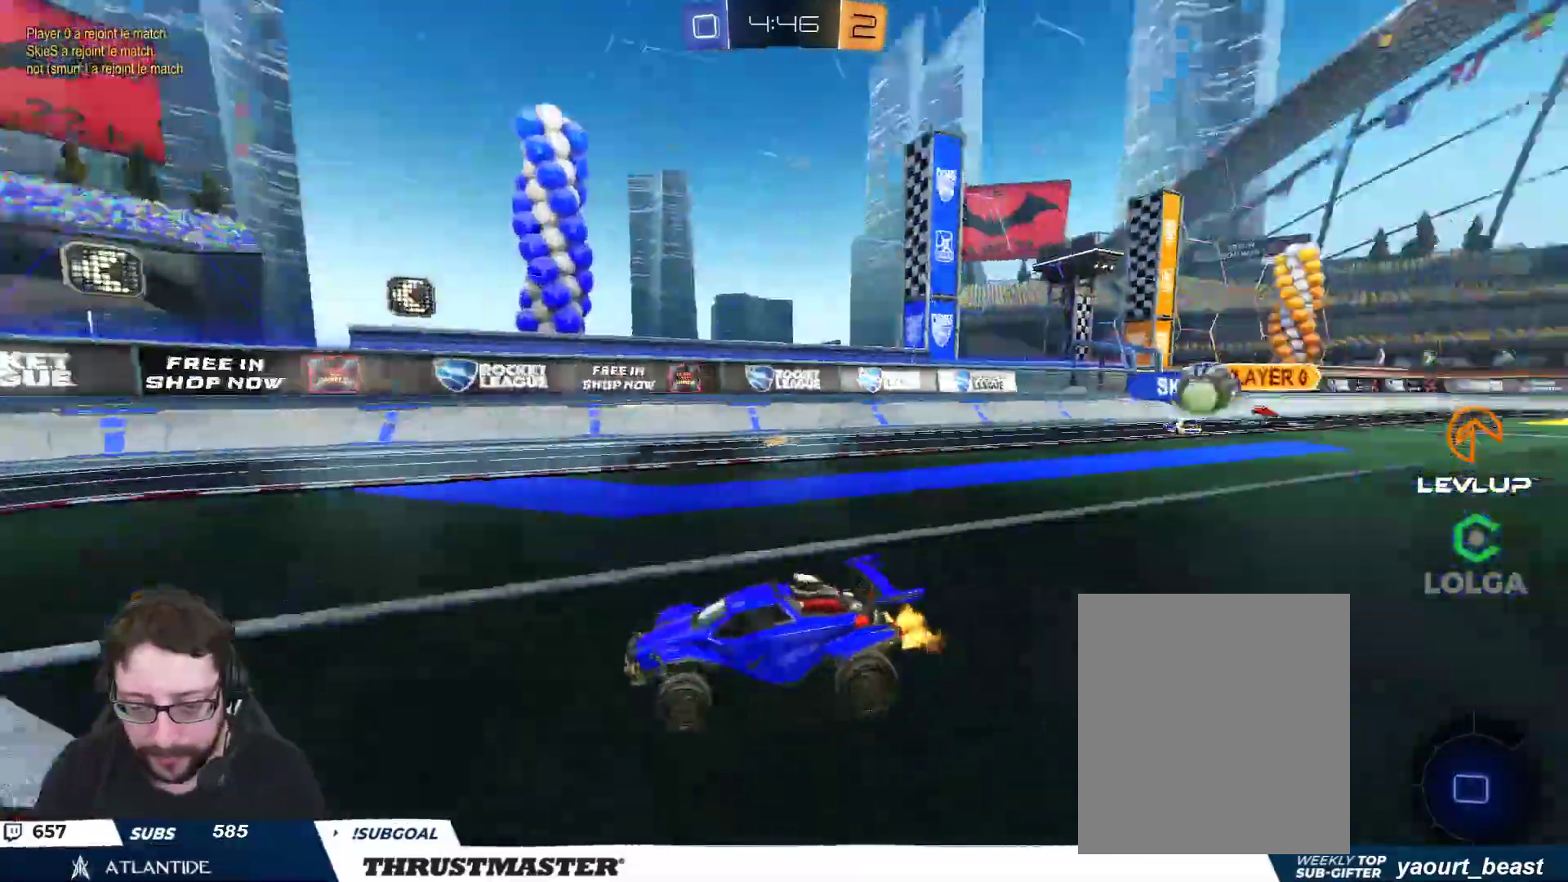
{"buttons": ["L2", "R2"], "left_stick": "right", "right_stick": "center", "events": [[267, "left_stick", "right"], [400, "L2", "down"]]}
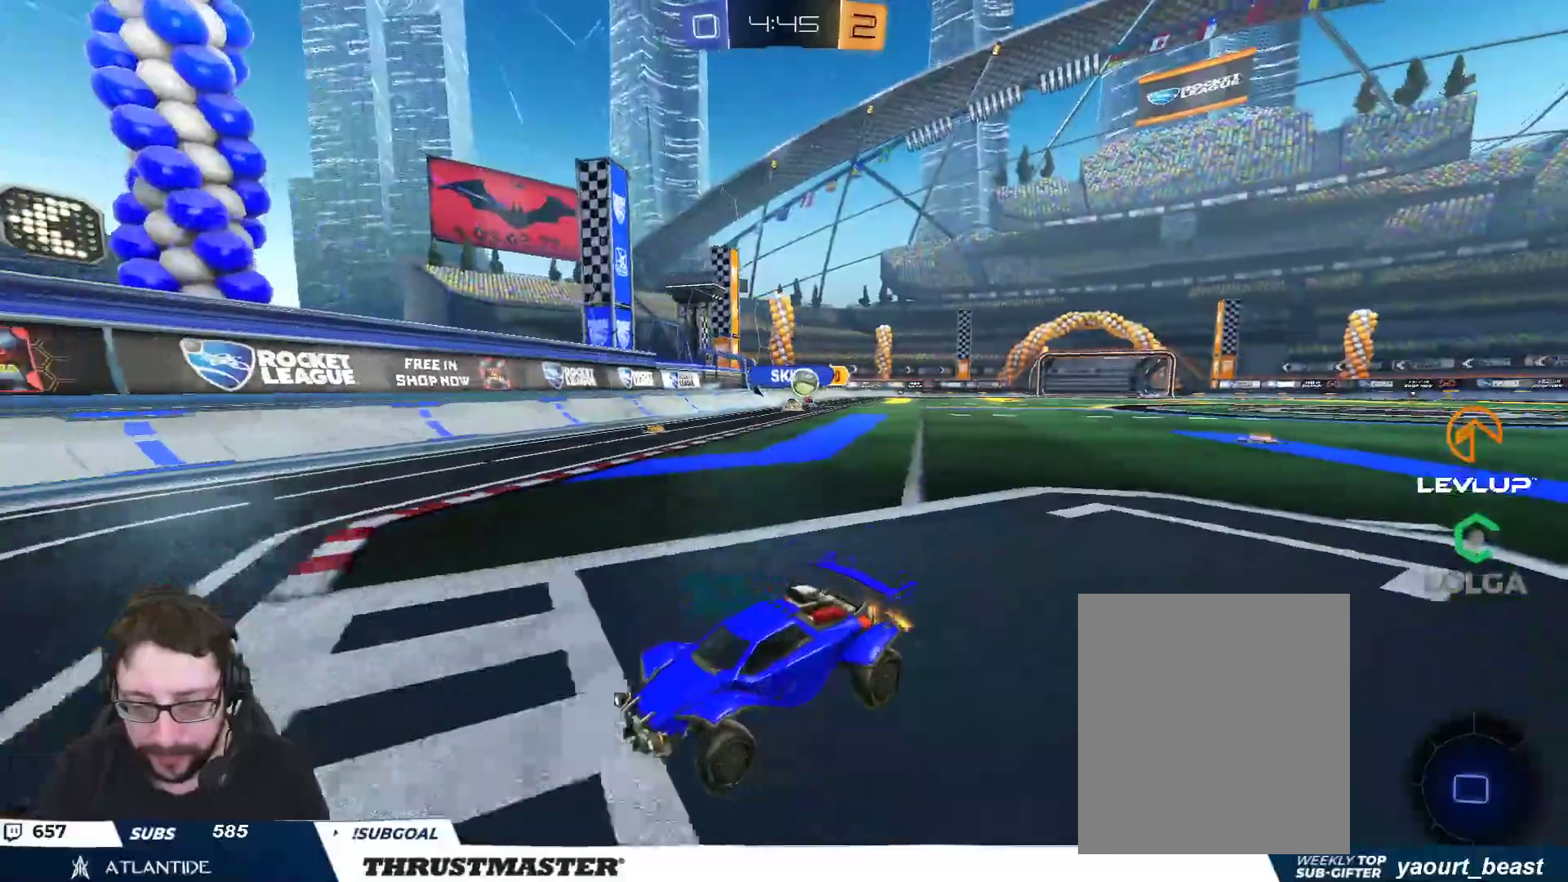
{"buttons": ["B", "R2"], "left_stick": "right", "right_stick": "center", "events": [[50, "L2", "up"], [317, "B", "down"], [350, "L2", "down"], [400, "L2", "up"]]}
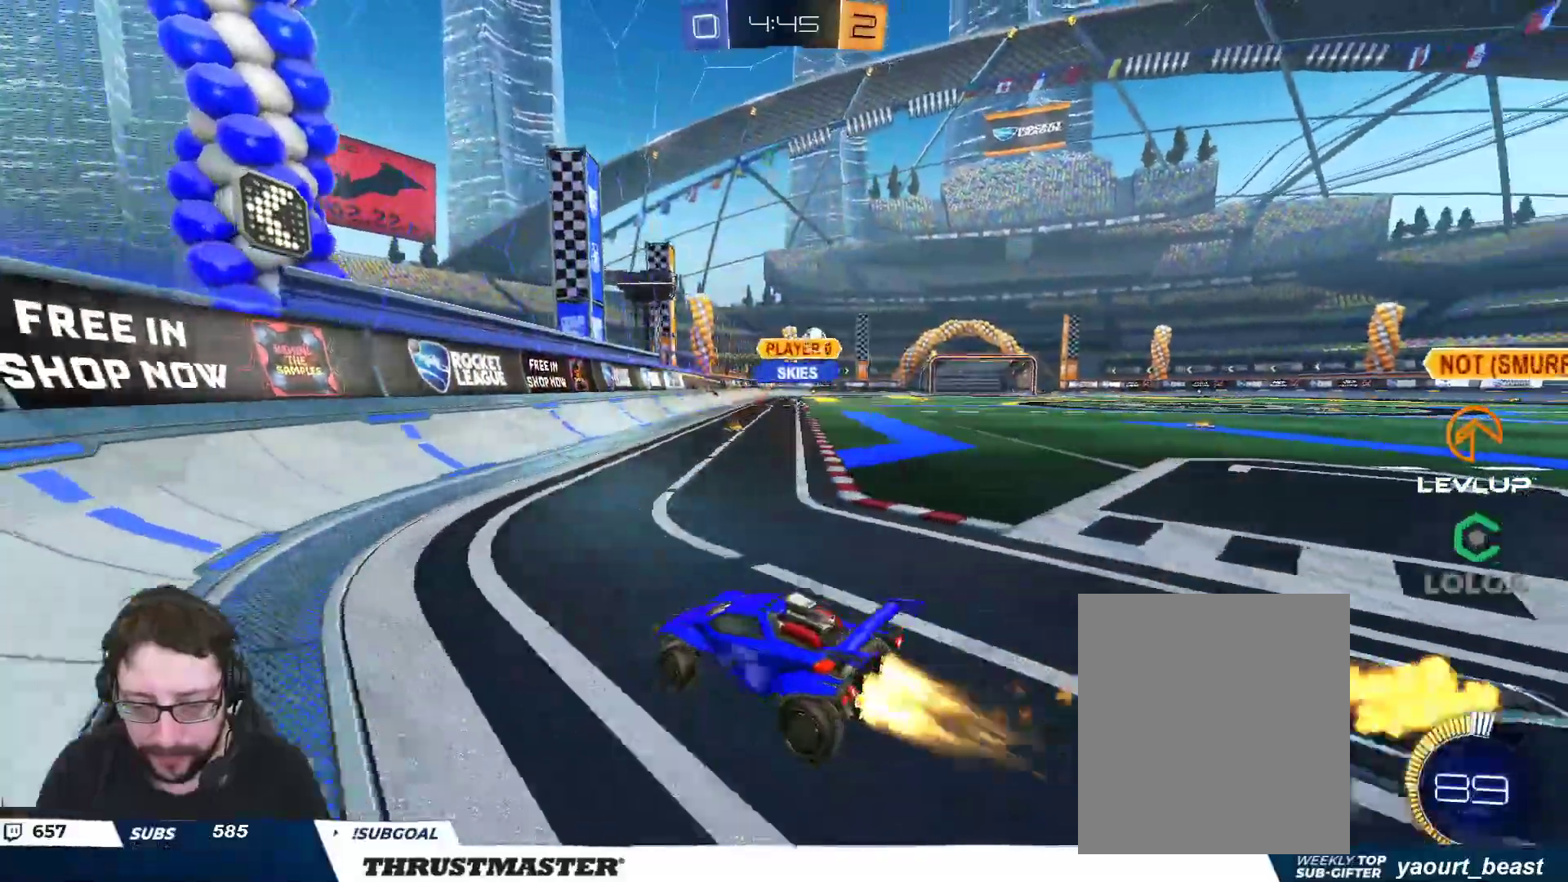
{"buttons": ["A", "B", "L2", "R2"], "left_stick": "up-right", "right_stick": "center", "events": [[317, "left_stick", "up-left"], [350, "A", "down"], [417, "A", "up"], [450, "L2", "down"], [450, "left_stick", "up-right"], [467, "A", "down"]]}
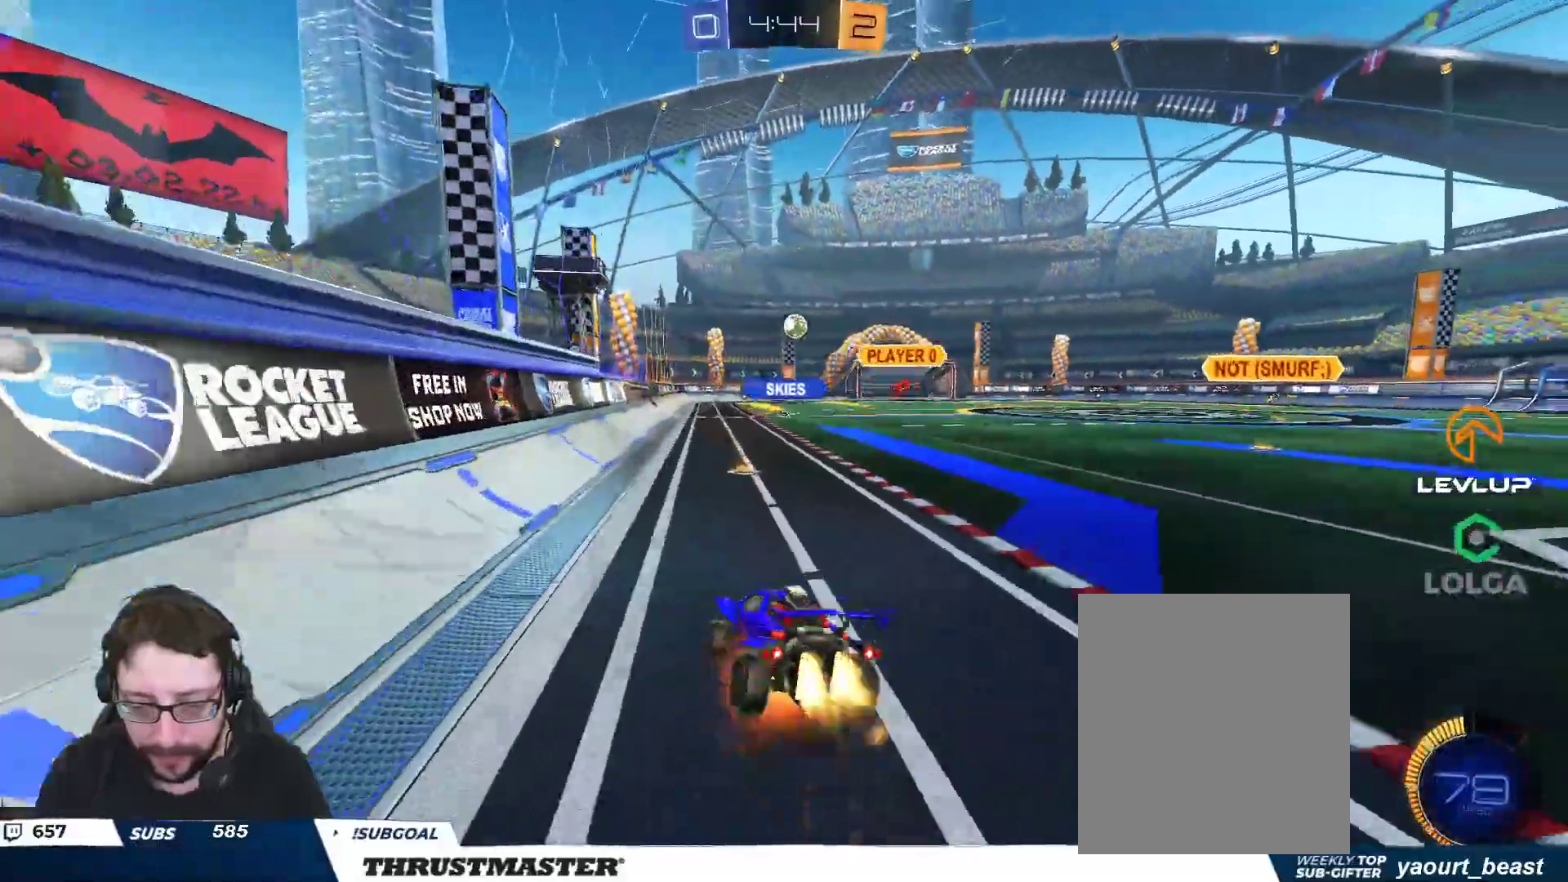
{"buttons": ["L2", "R2"], "left_stick": "right", "right_stick": "center", "events": [[50, "left_stick", "down"], [67, "A", "up"], [117, "Y", "down"], [250, "Y", "up"], [250, "left_stick", "down-right"], [333, "Y", "down"], [450, "B", "up"], [450, "Y", "up"], [483, "left_stick", "right"]]}
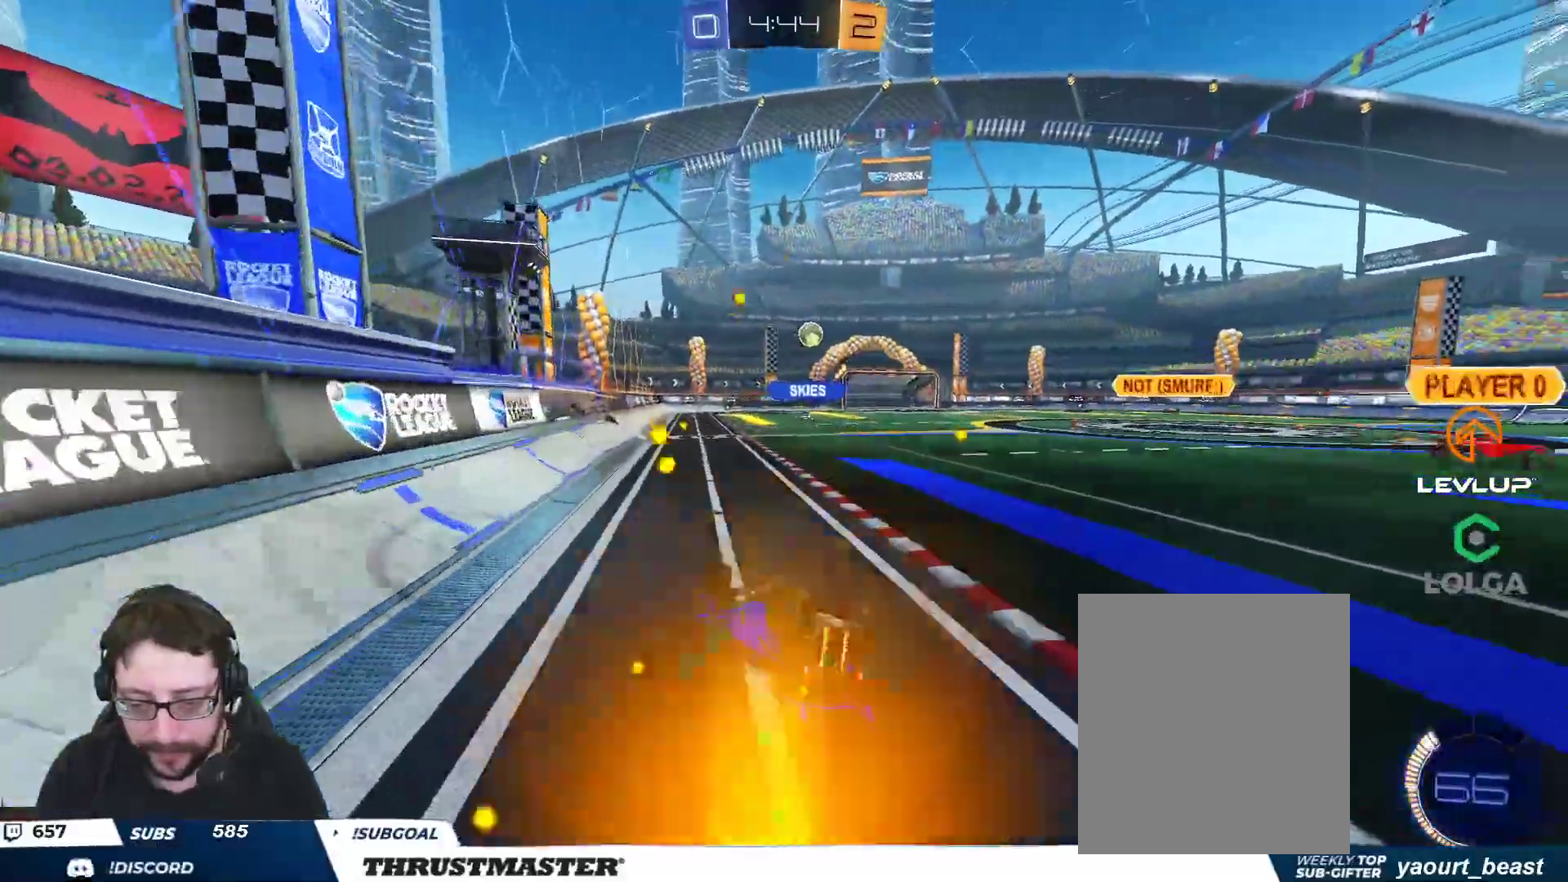
{"buttons": ["R2"], "left_stick": "down-left", "right_stick": "center", "events": [[133, "left_stick", "down-right"], [333, "L2", "up"], [367, "left_stick", "down-left"]]}
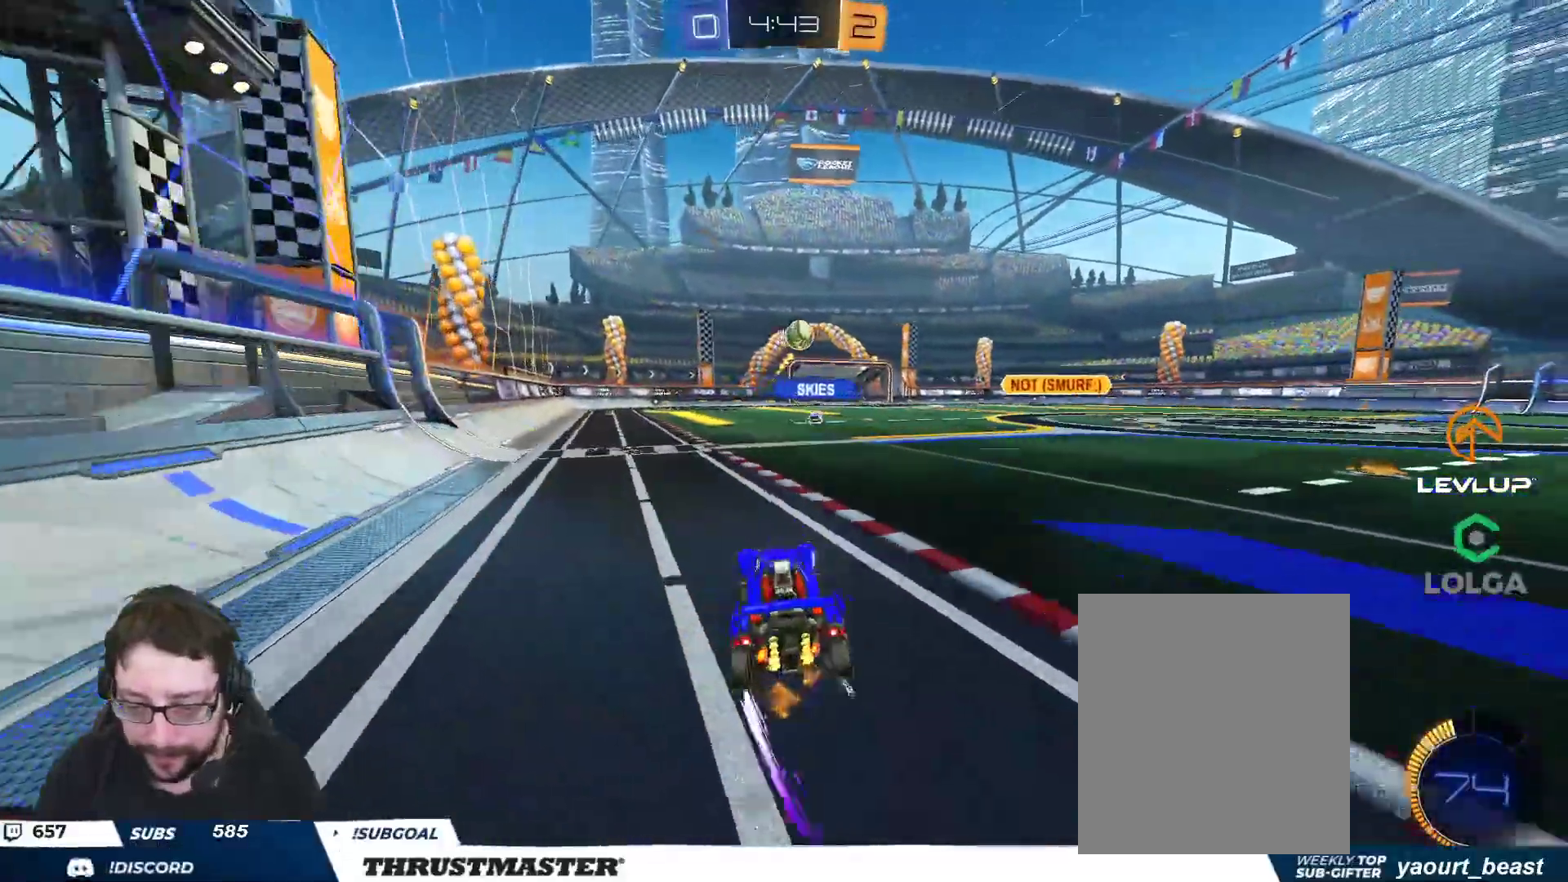
{"buttons": ["R2"], "left_stick": "center", "right_stick": "center", "events": [[33, "left_stick", "right"], [117, "left_stick", "center"], [250, "left_stick", "right"], [433, "left_stick", "center"]]}
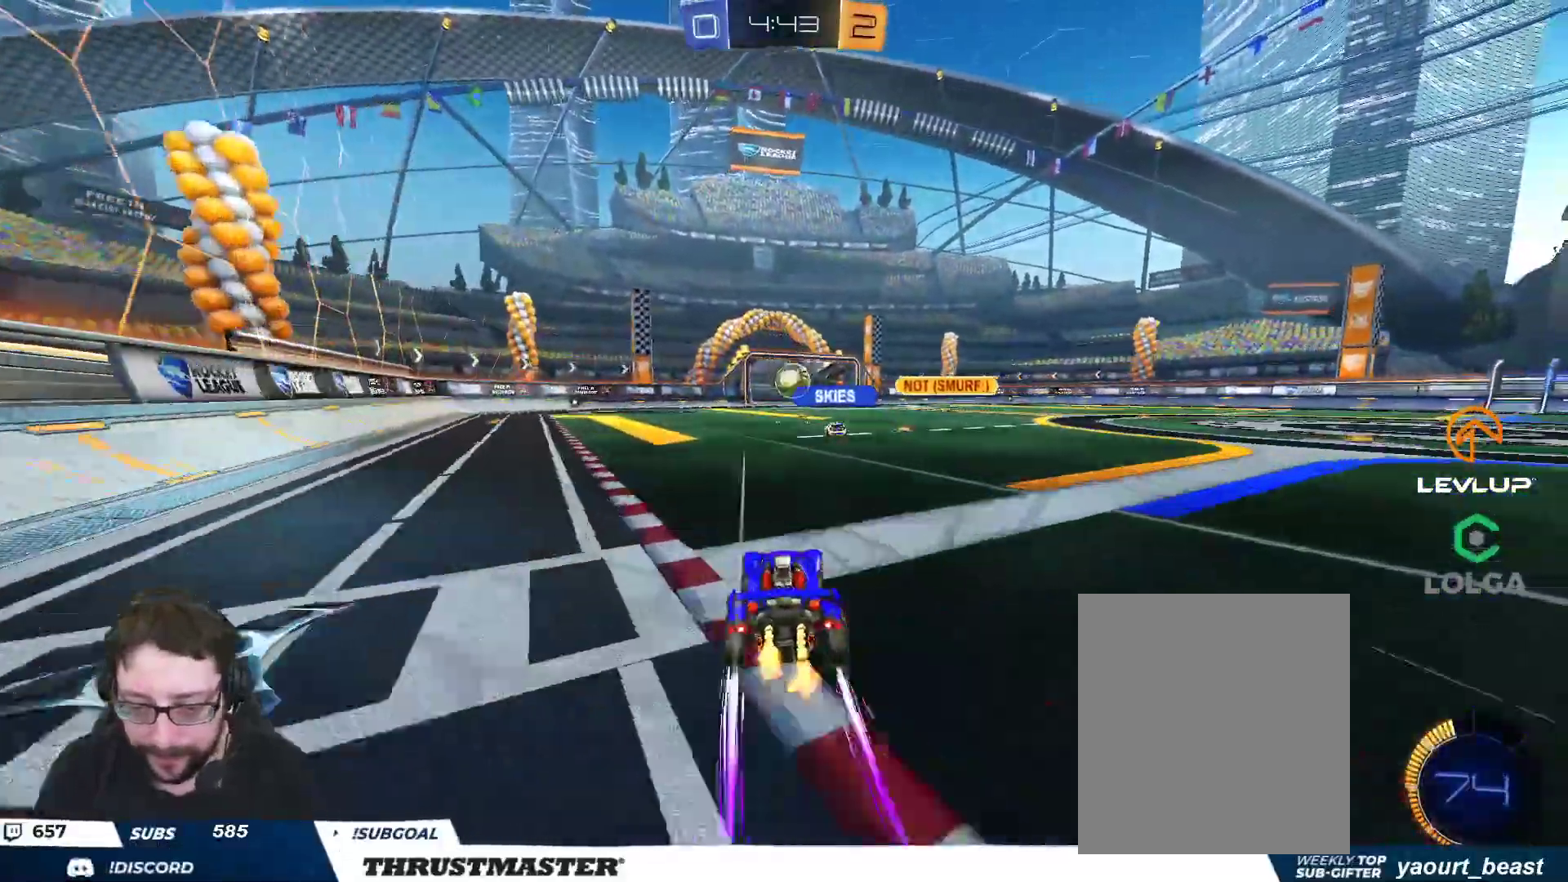
{"buttons": ["R2"], "left_stick": "center", "right_stick": "center", "events": [[133, "left_stick", "right"], [217, "left_stick", "center"]]}
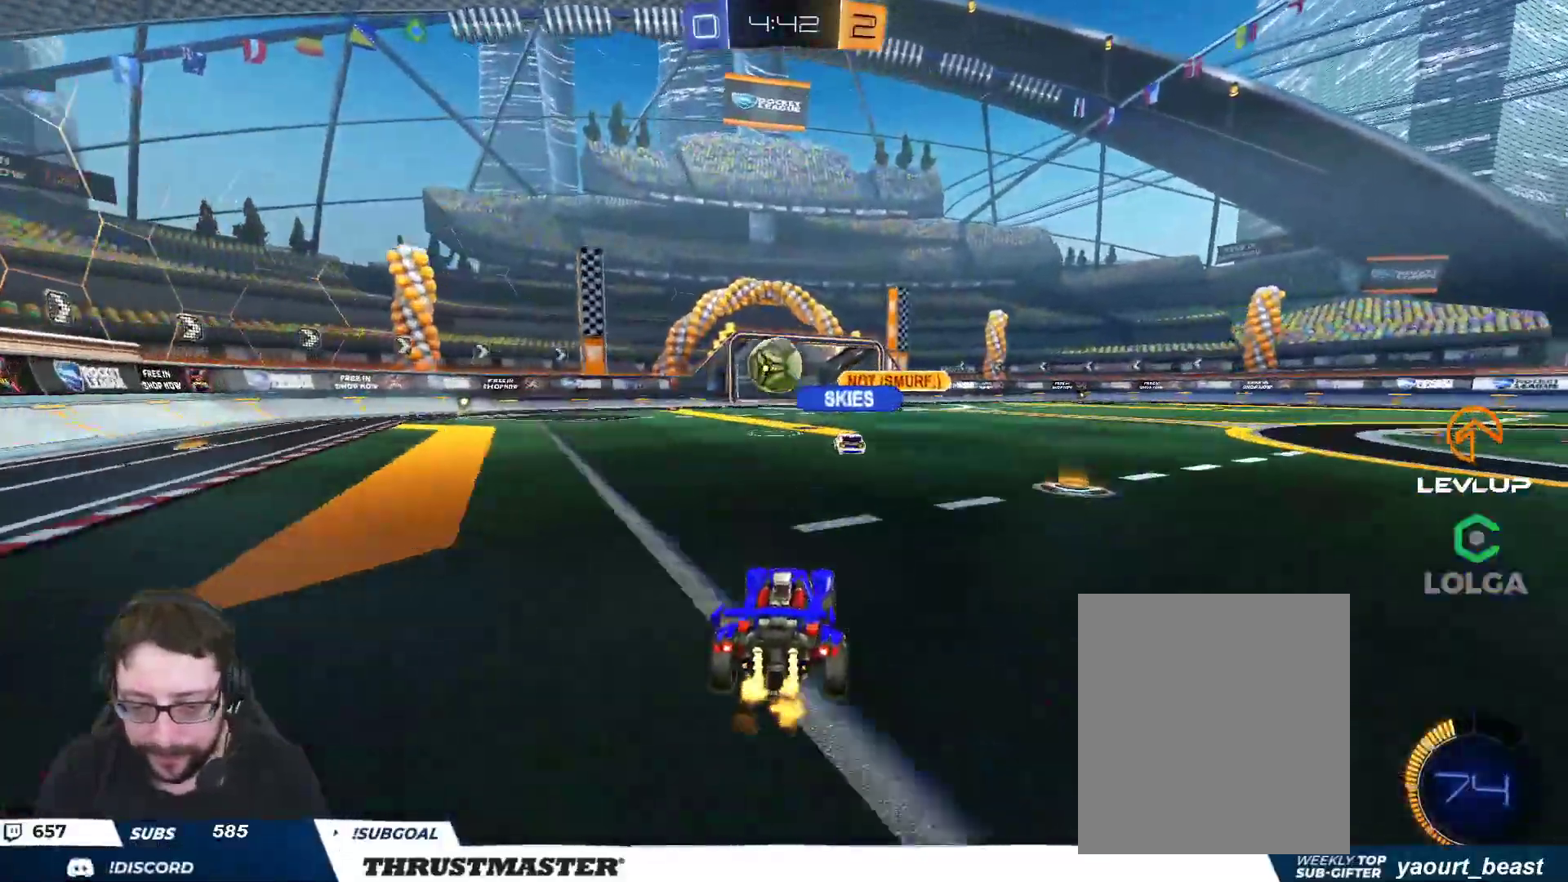
{"buttons": ["R2"], "left_stick": "center", "right_stick": "center", "events": [[33, "left_stick", "left"], [167, "left_stick", "center"], [233, "left_stick", "down-left"], [367, "left_stick", "center"], [417, "left_stick", "right"], [467, "left_stick", "center"]]}
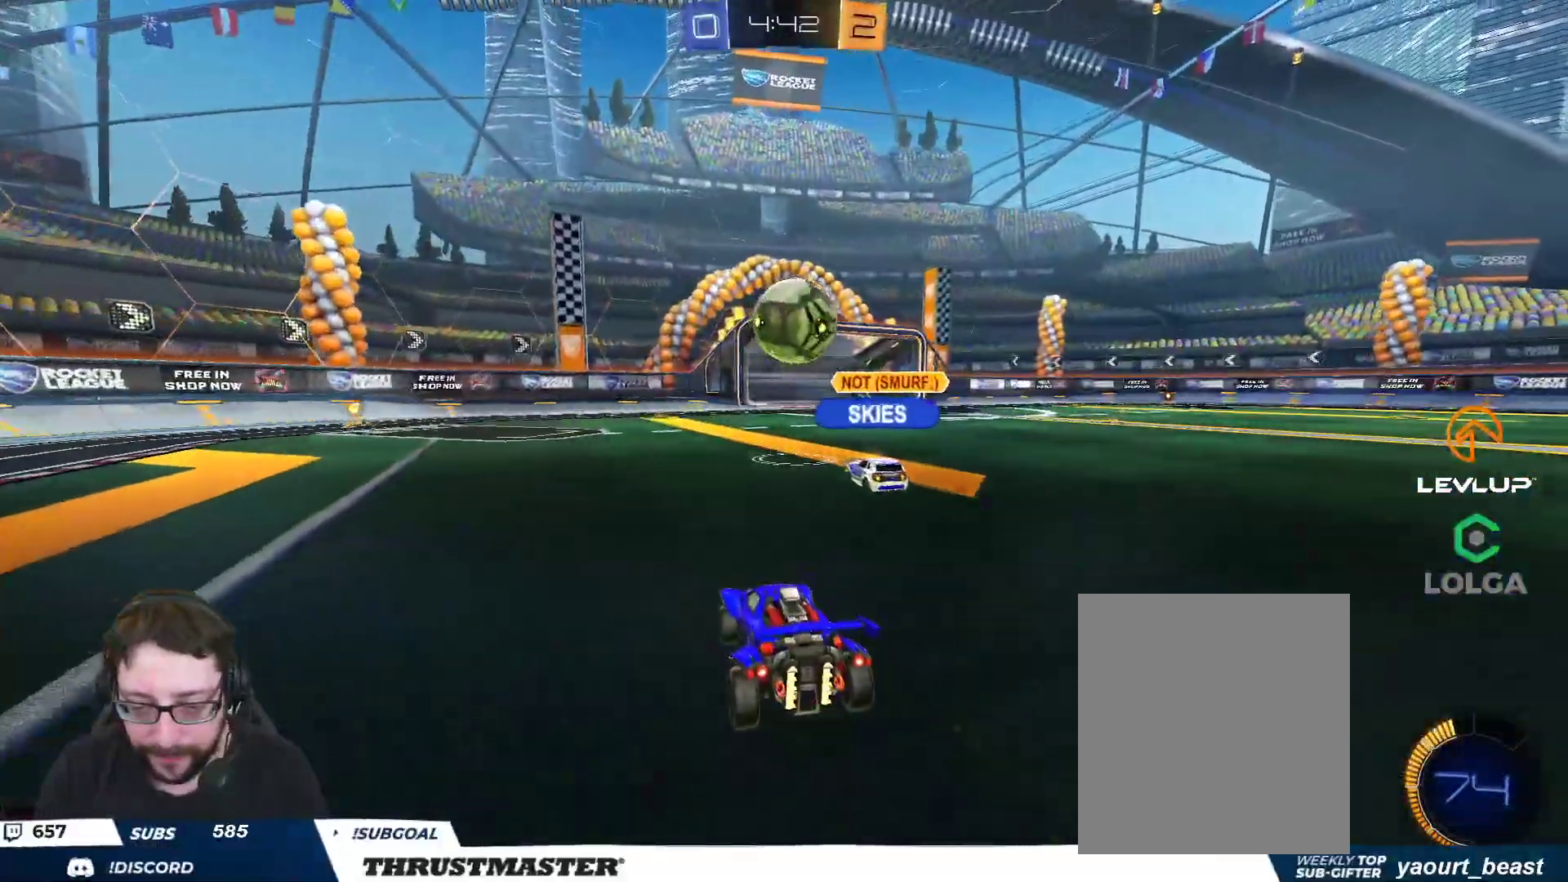
{"buttons": ["R2"], "left_stick": "left", "right_stick": "center", "events": [[167, "left_stick", "up-left"], [283, "left_stick", "center"], [467, "left_stick", "left"]]}
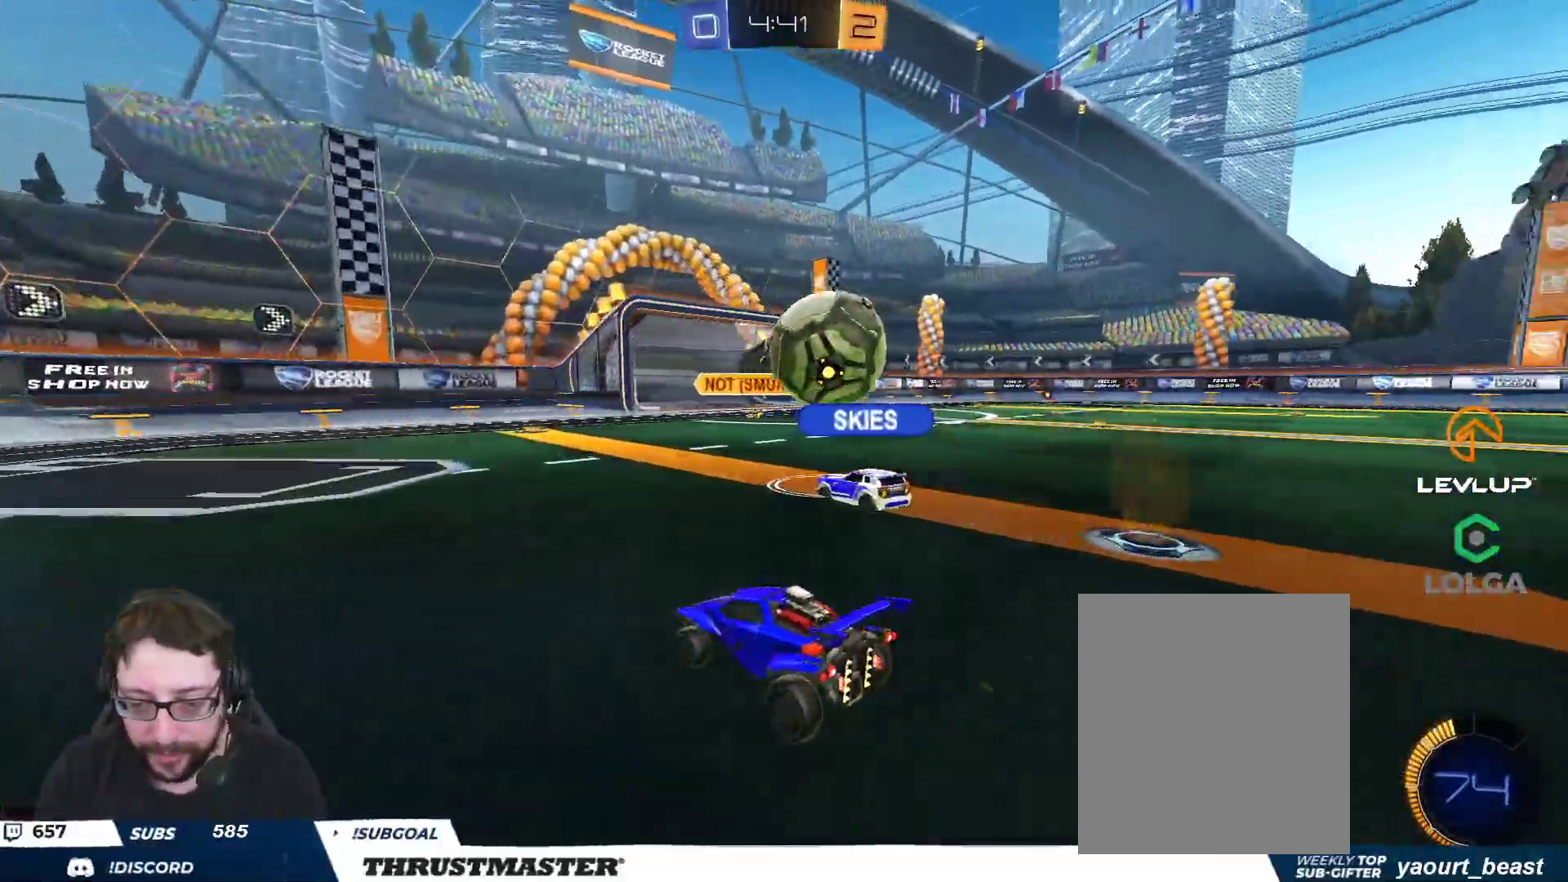
{"buttons": ["R2"], "left_stick": "right", "right_stick": "center", "events": [[83, "left_stick", "right"], [167, "L2", "down"], [283, "L2", "up"]]}